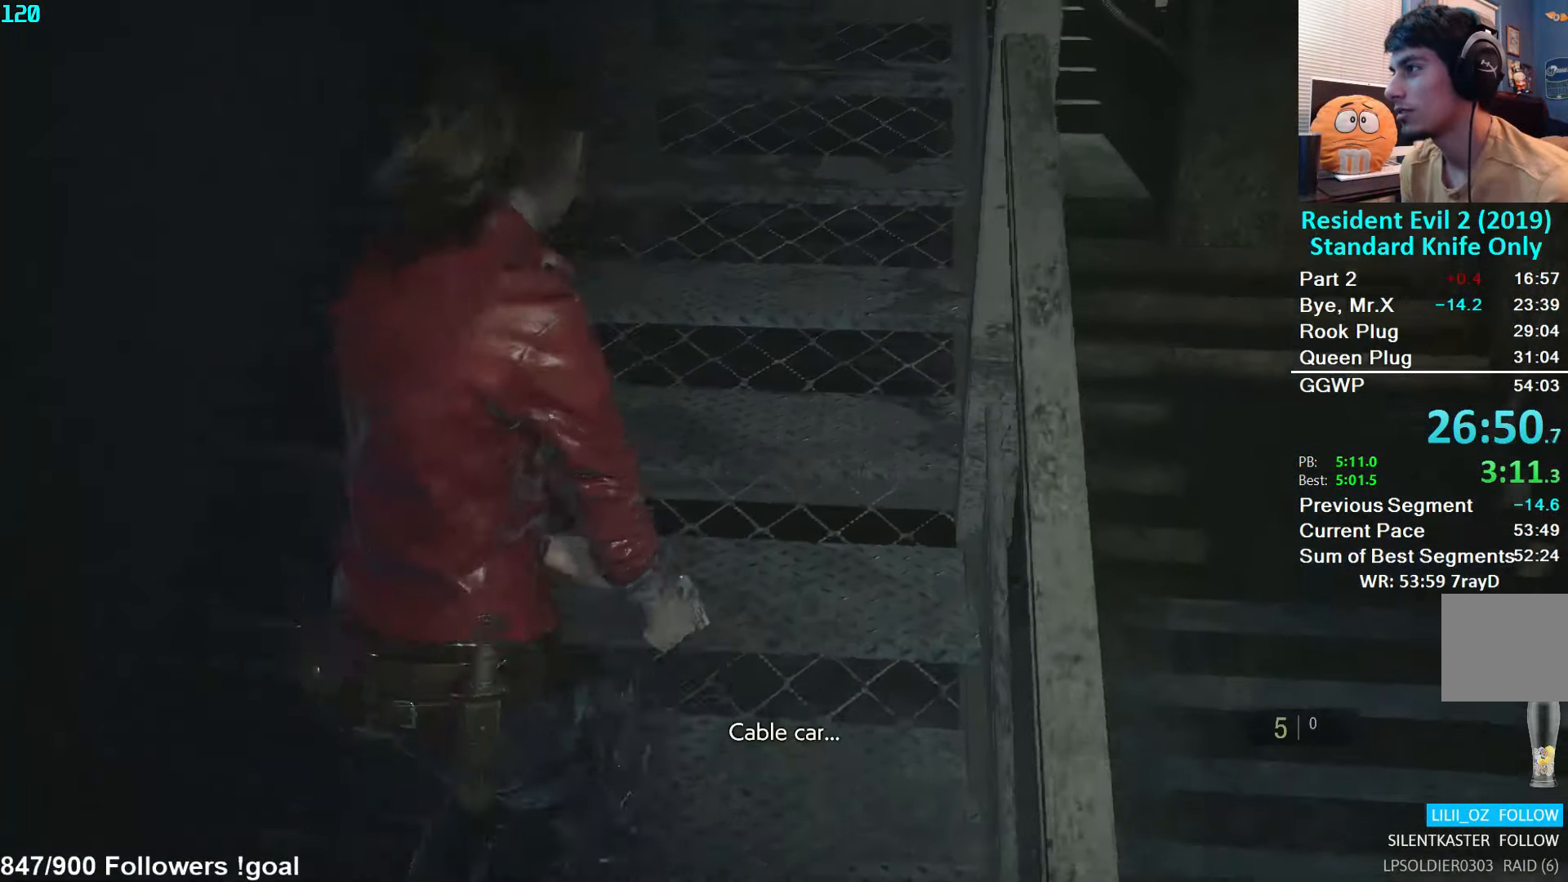
Gameplay with a controller (Xbox layout); each line is a JSON object with the inputs held at the frame after it. "events" lists button and stick changes between this image and that frame as [ms after this image, input, new state], when the widget could be followed in between.
{"buttons": [], "left_stick": "up", "right_stick": "center", "events": [[400, "L2", "down"], [450, "L2", "up"]]}
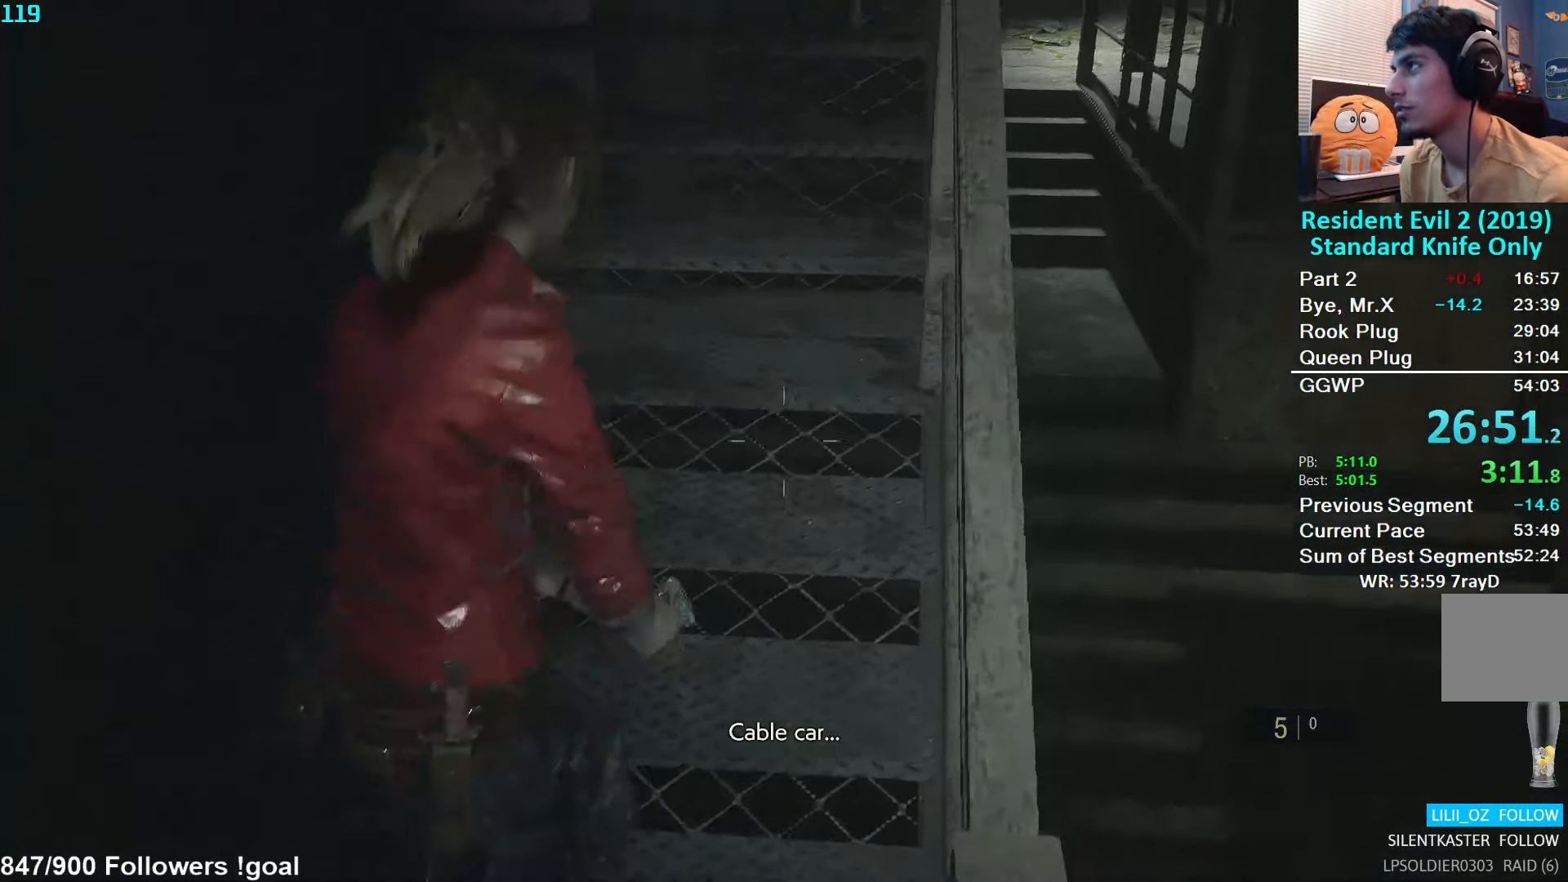
{"buttons": [], "left_stick": "up", "right_stick": "center", "events": [[384, "L2", "down"], [450, "L2", "up"]]}
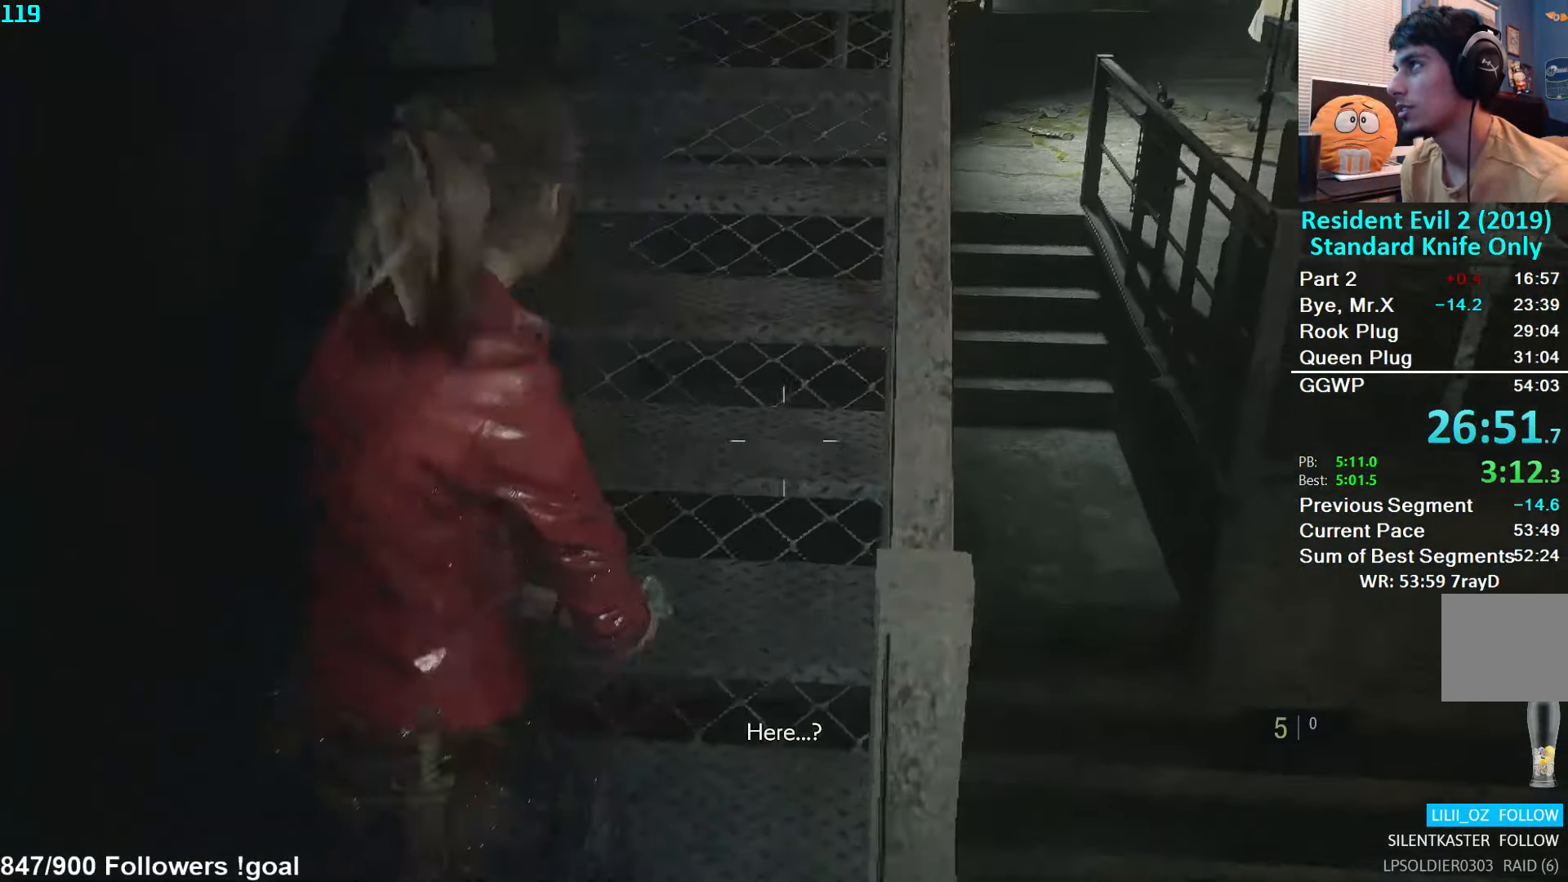
{"buttons": [], "left_stick": "up", "right_stick": "center", "events": [[400, "L2", "down"], [467, "L2", "up"]]}
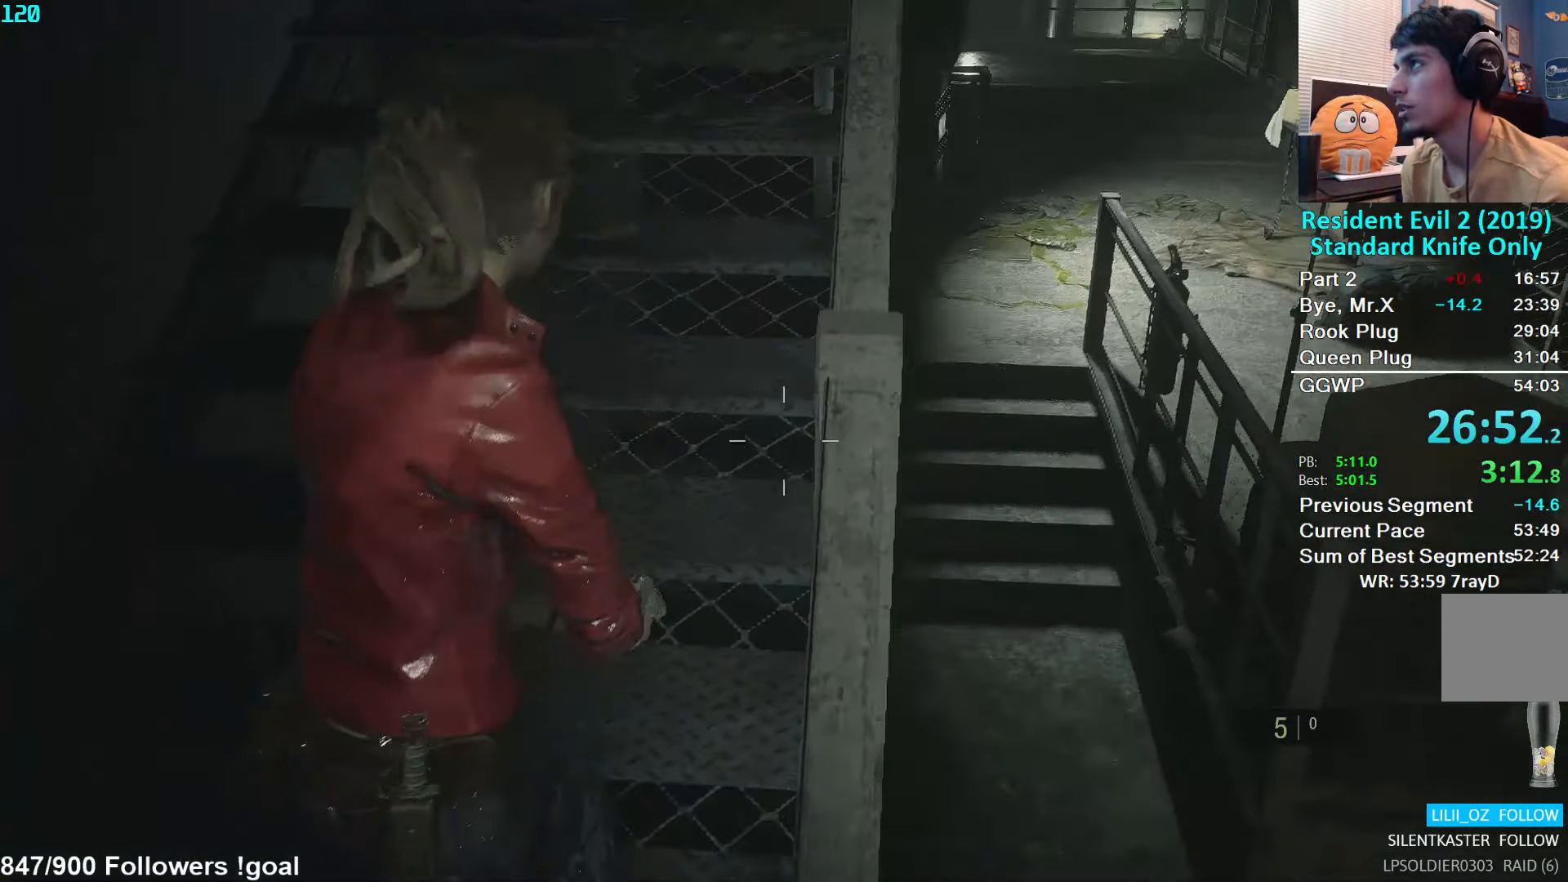
{"buttons": [], "left_stick": "up", "right_stick": "center", "events": [[434, "L2", "down"], [500, "L2", "up"]]}
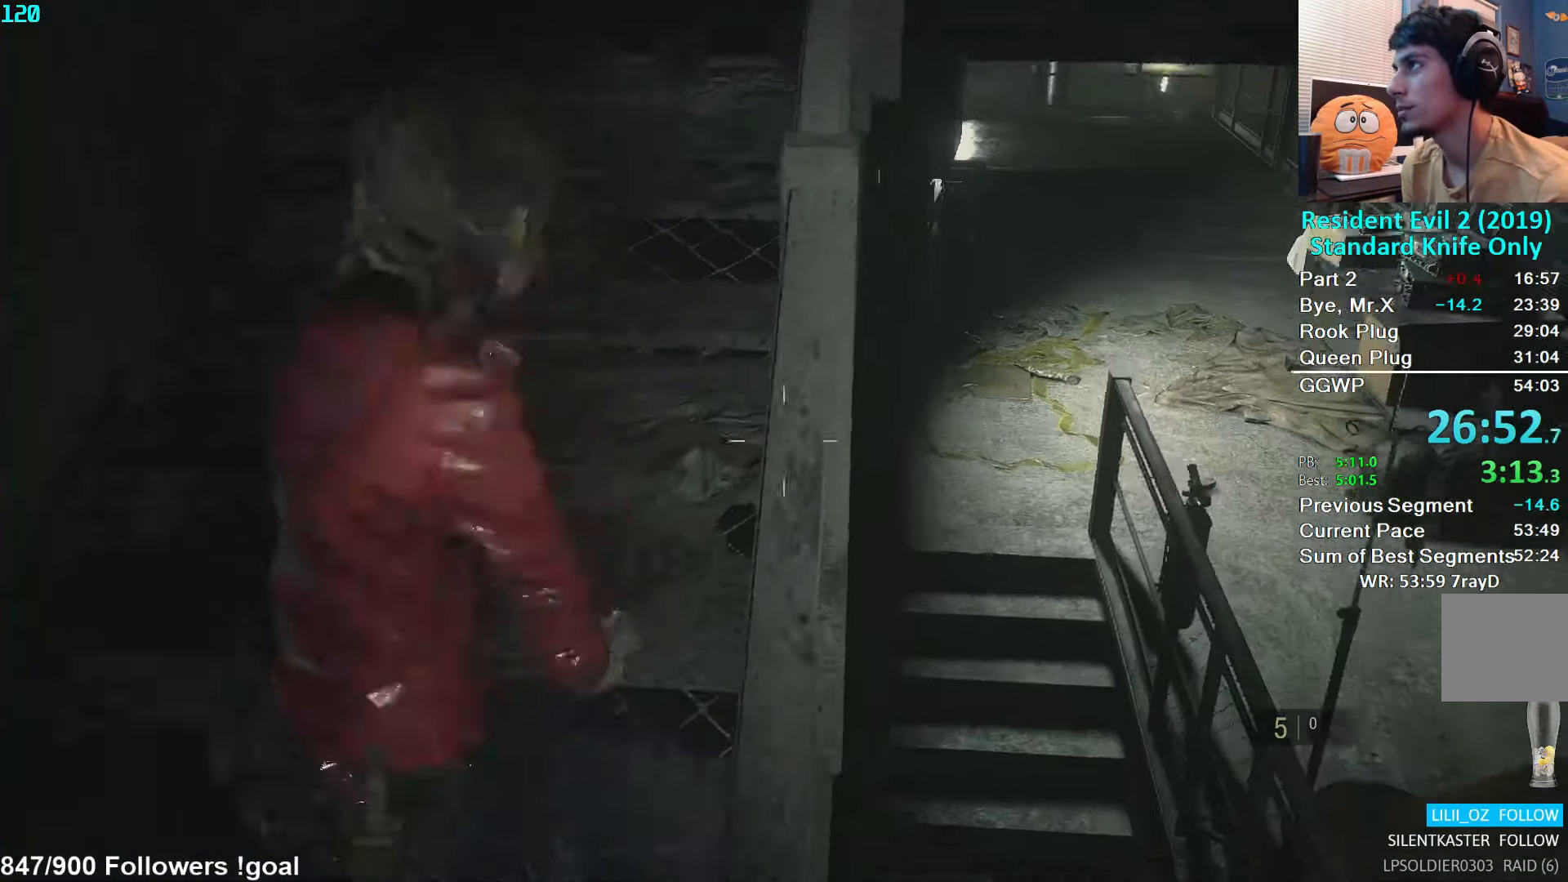
{"buttons": ["L2"], "left_stick": "up", "right_stick": "center", "events": [[484, "L2", "down"]]}
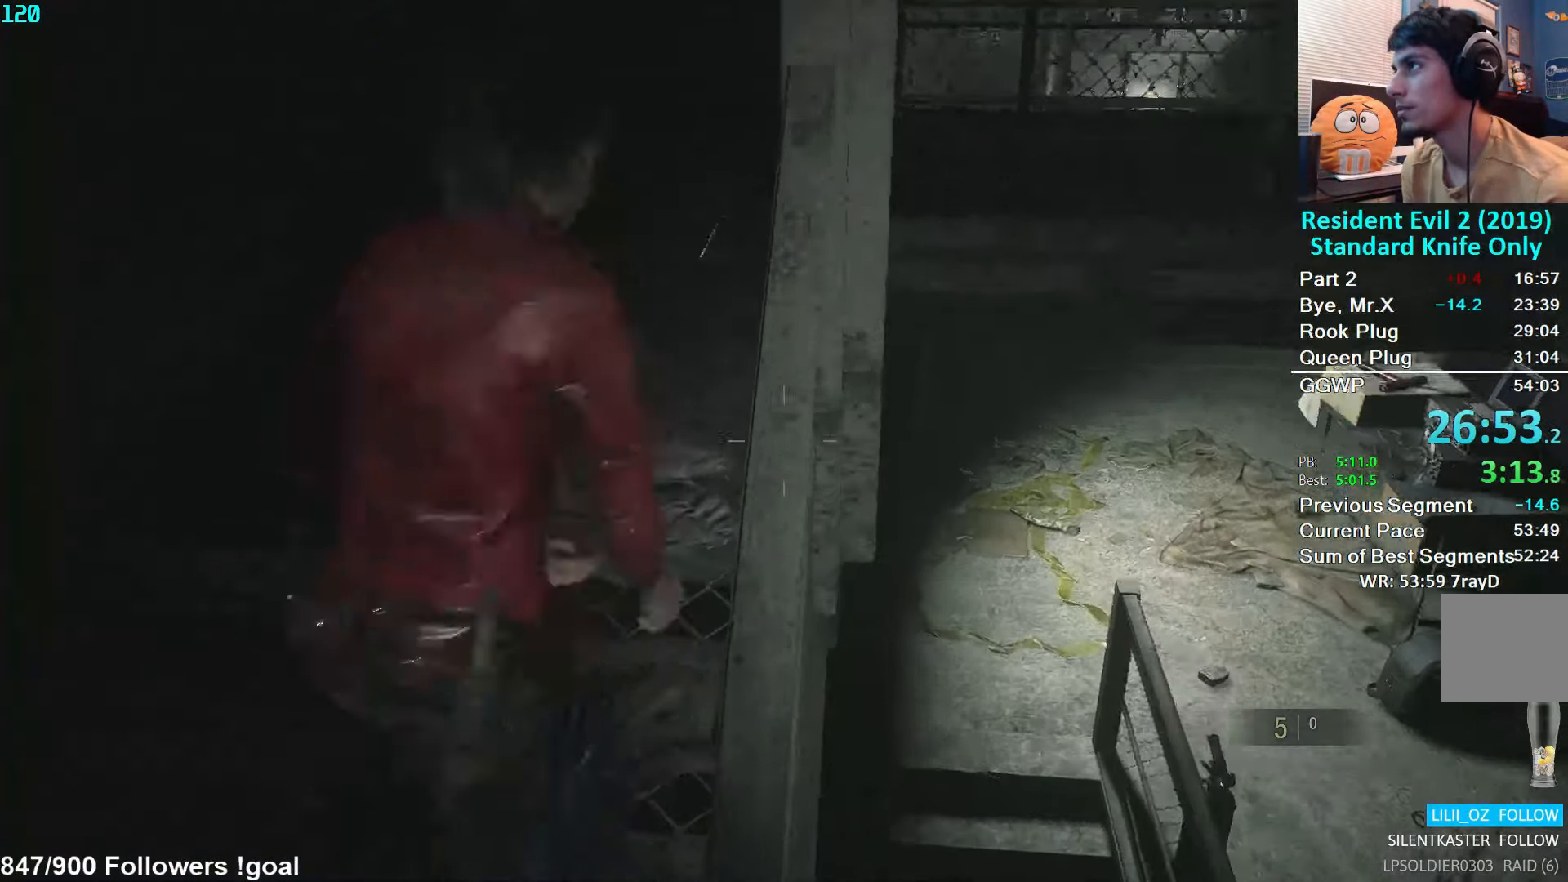
{"buttons": [], "left_stick": "up", "right_stick": "right", "events": [[50, "L2", "up"], [366, "right_stick", "right"]]}
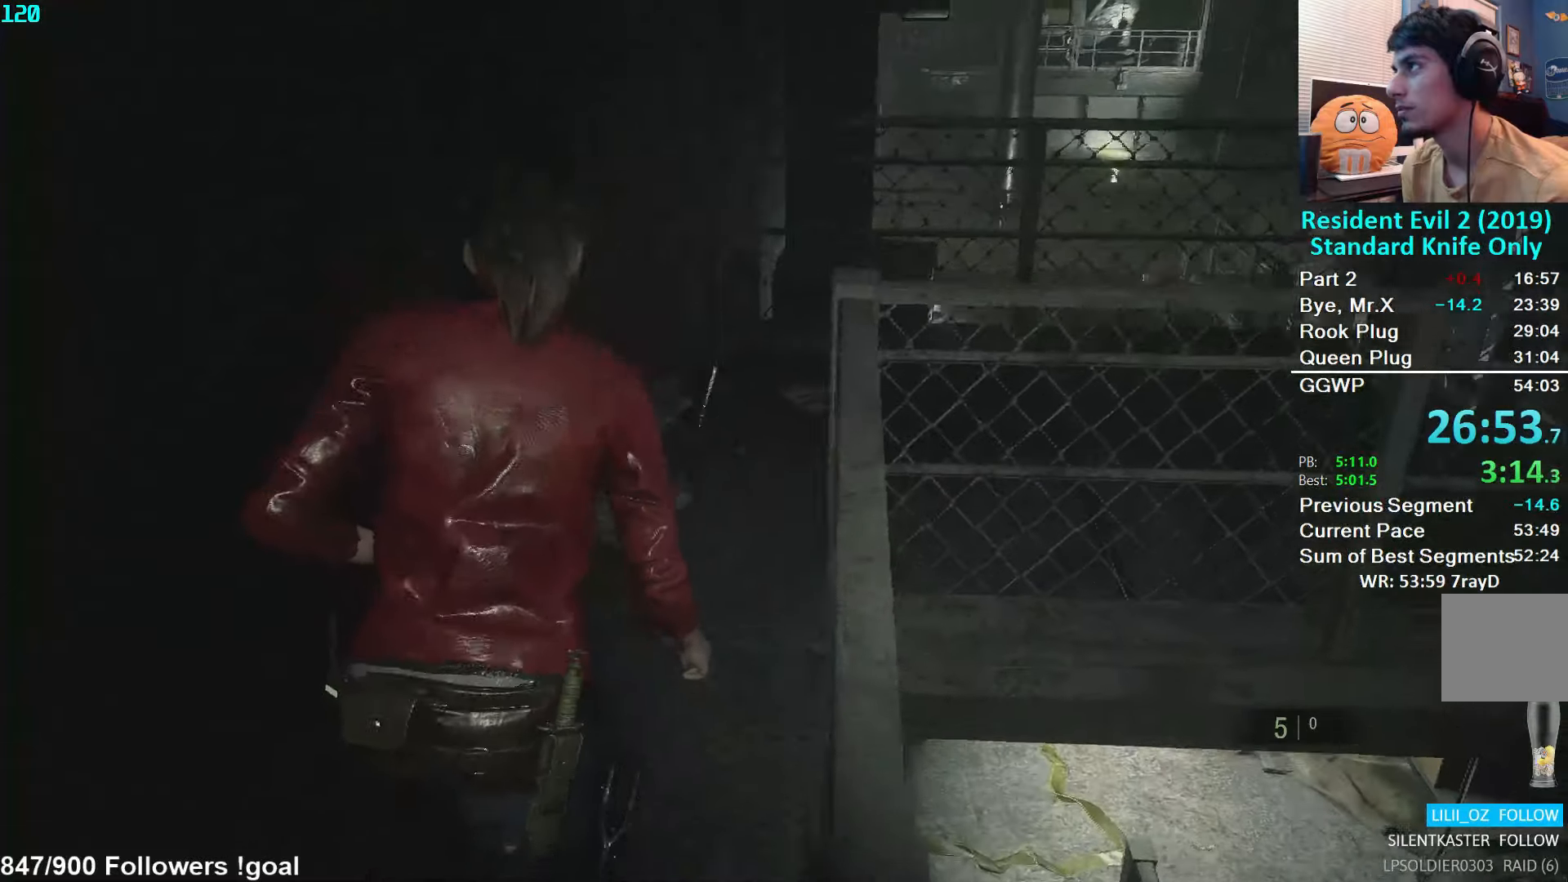
{"buttons": [], "left_stick": "up", "right_stick": "right", "events": []}
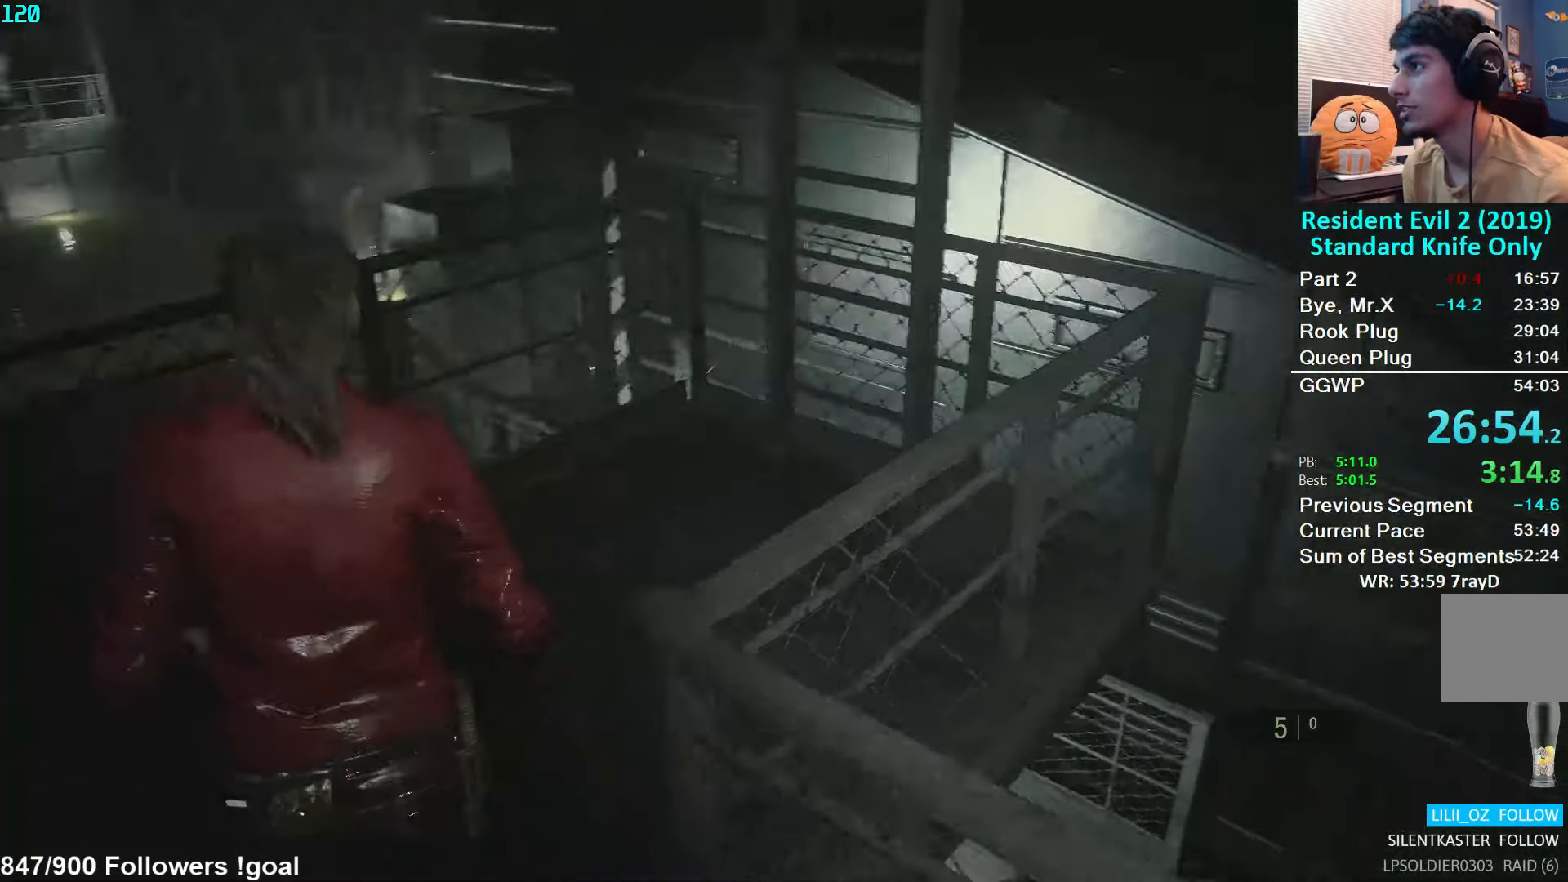
{"buttons": ["A"], "left_stick": "up", "right_stick": "center", "events": [[250, "right_stick", "center"], [433, "A", "down"]]}
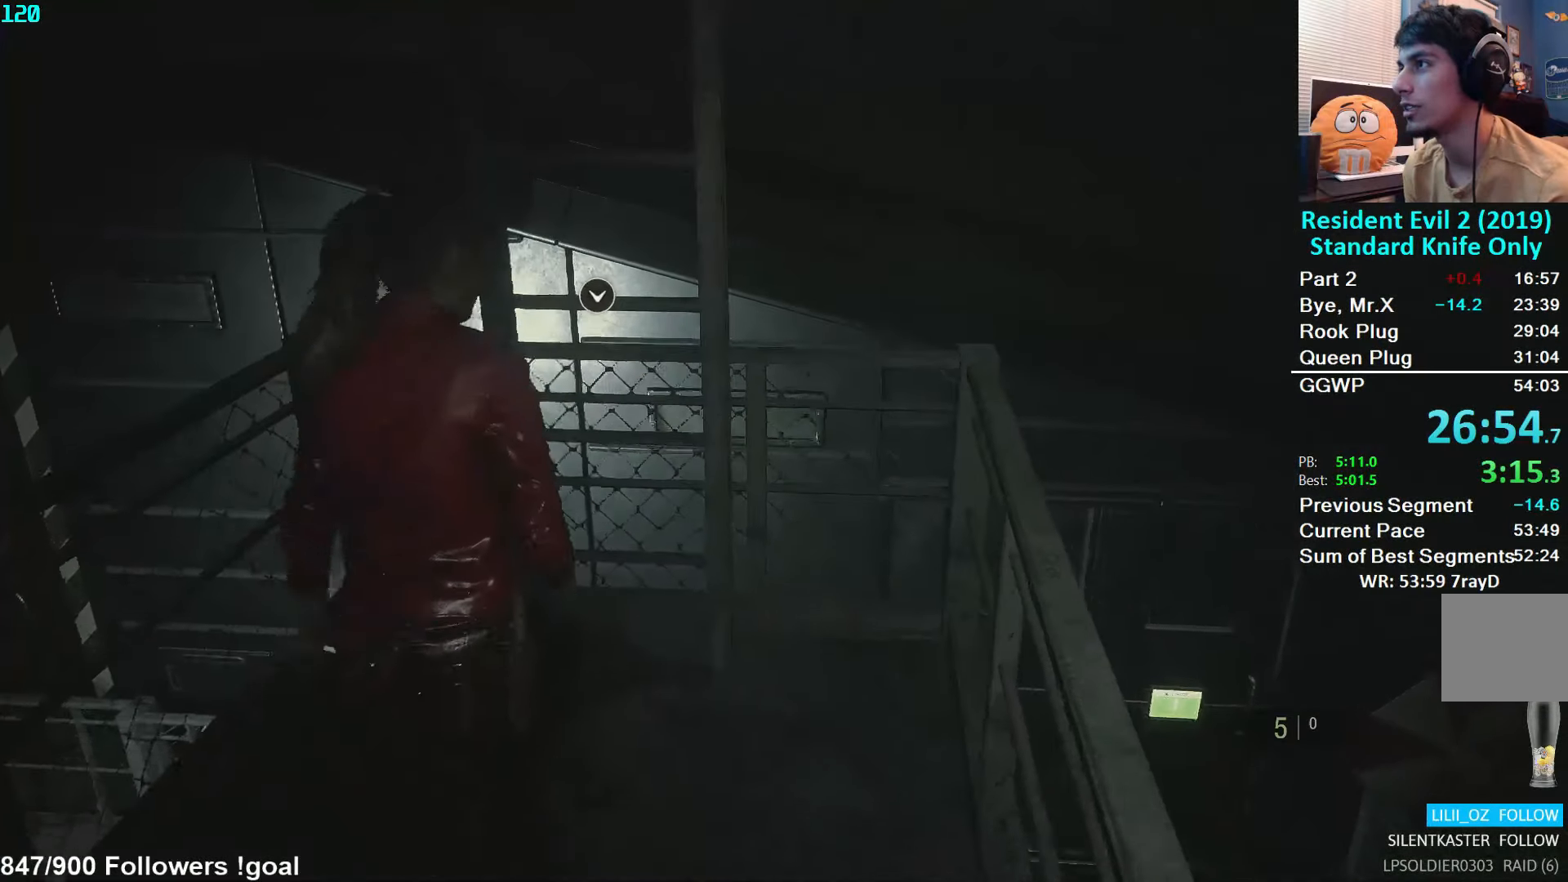
{"buttons": [], "left_stick": "up", "right_stick": "center", "events": [[16, "A", "up"], [83, "A", "down"], [150, "A", "up"], [216, "A", "down"], [250, "A", "up"], [333, "A", "down"], [400, "A", "up"]]}
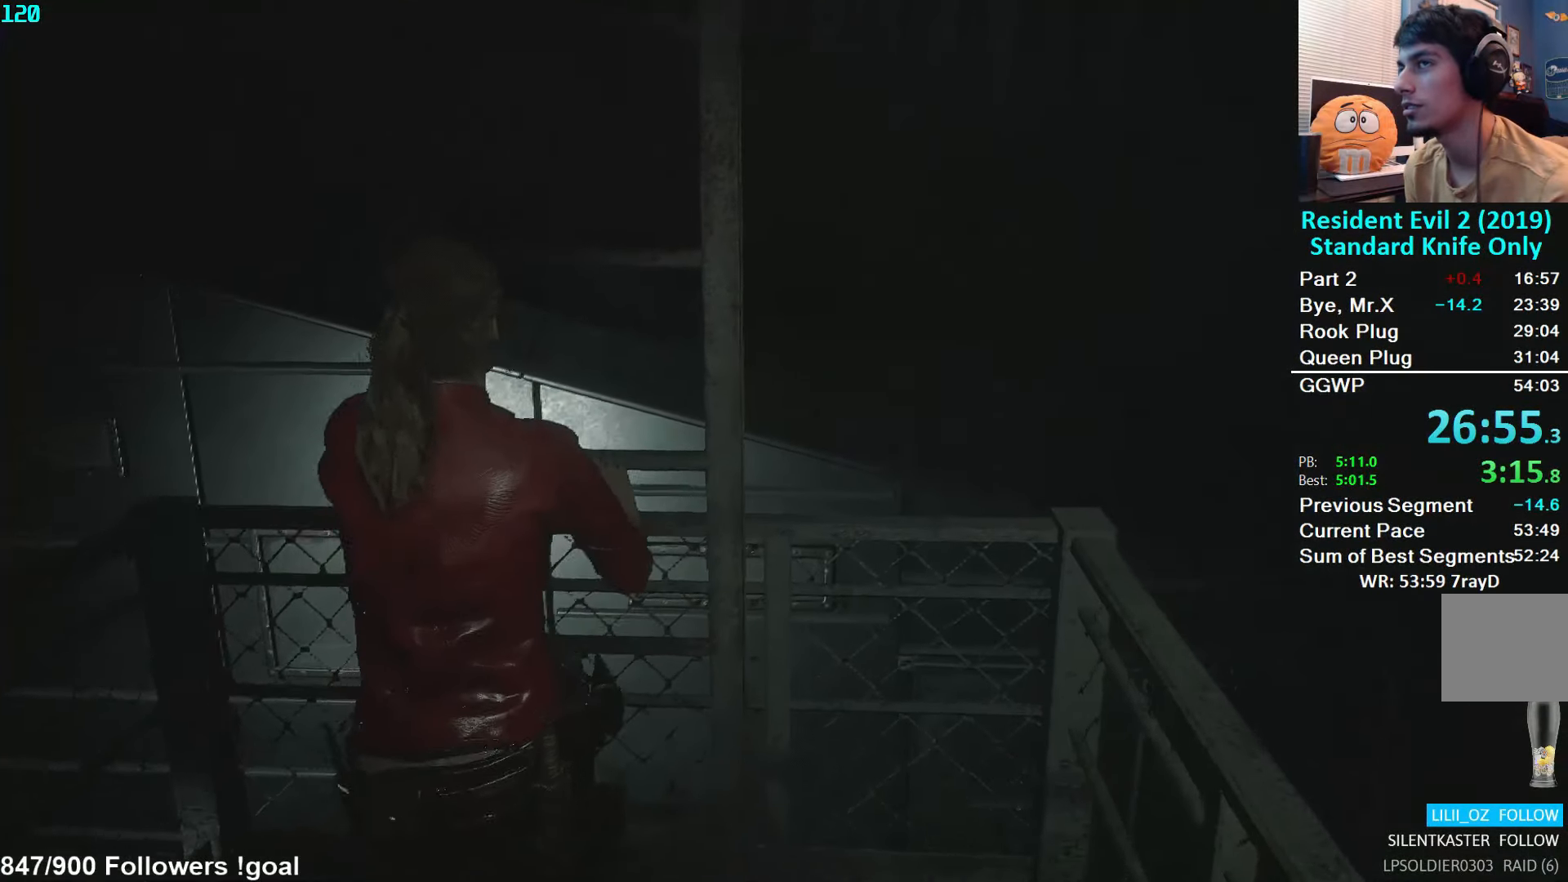
{"buttons": [], "left_stick": "up", "right_stick": "center", "events": []}
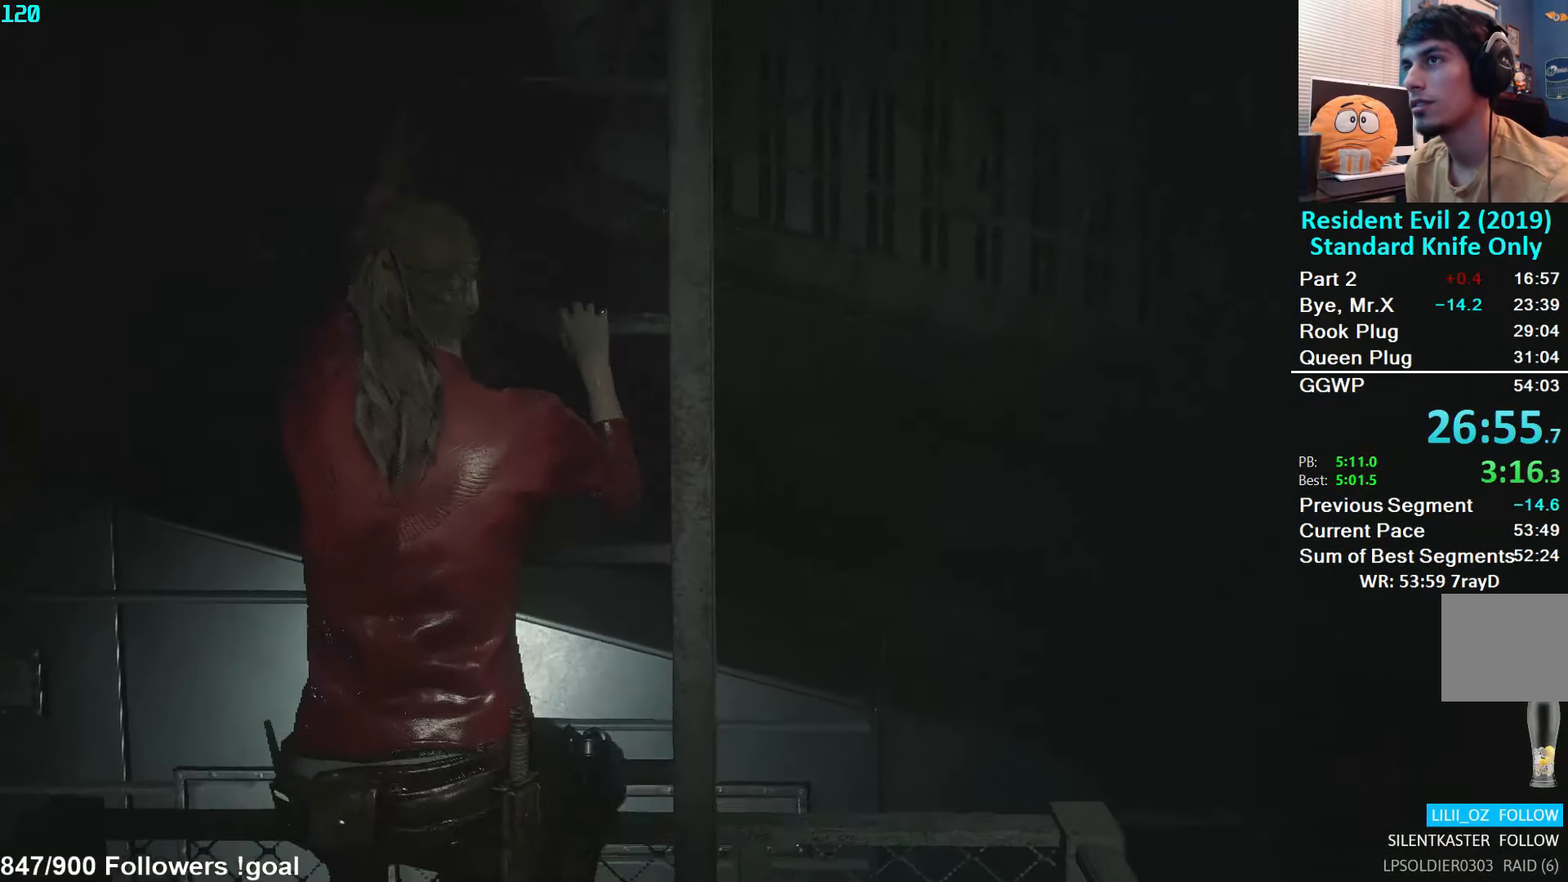
{"buttons": [], "left_stick": "up", "right_stick": "center", "events": []}
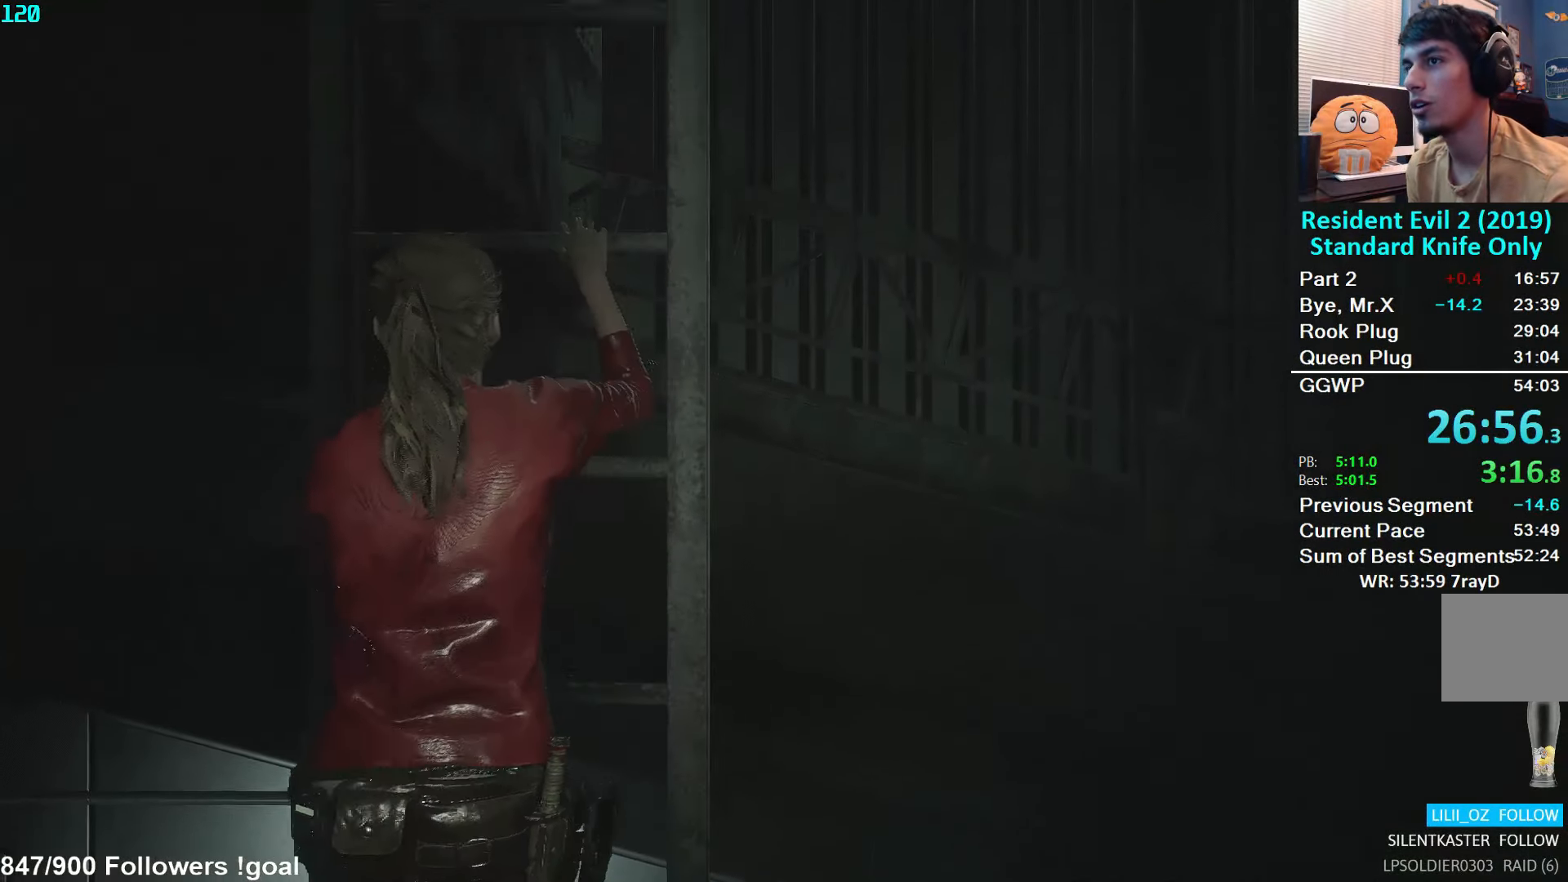
{"buttons": [], "left_stick": "up", "right_stick": "center", "events": []}
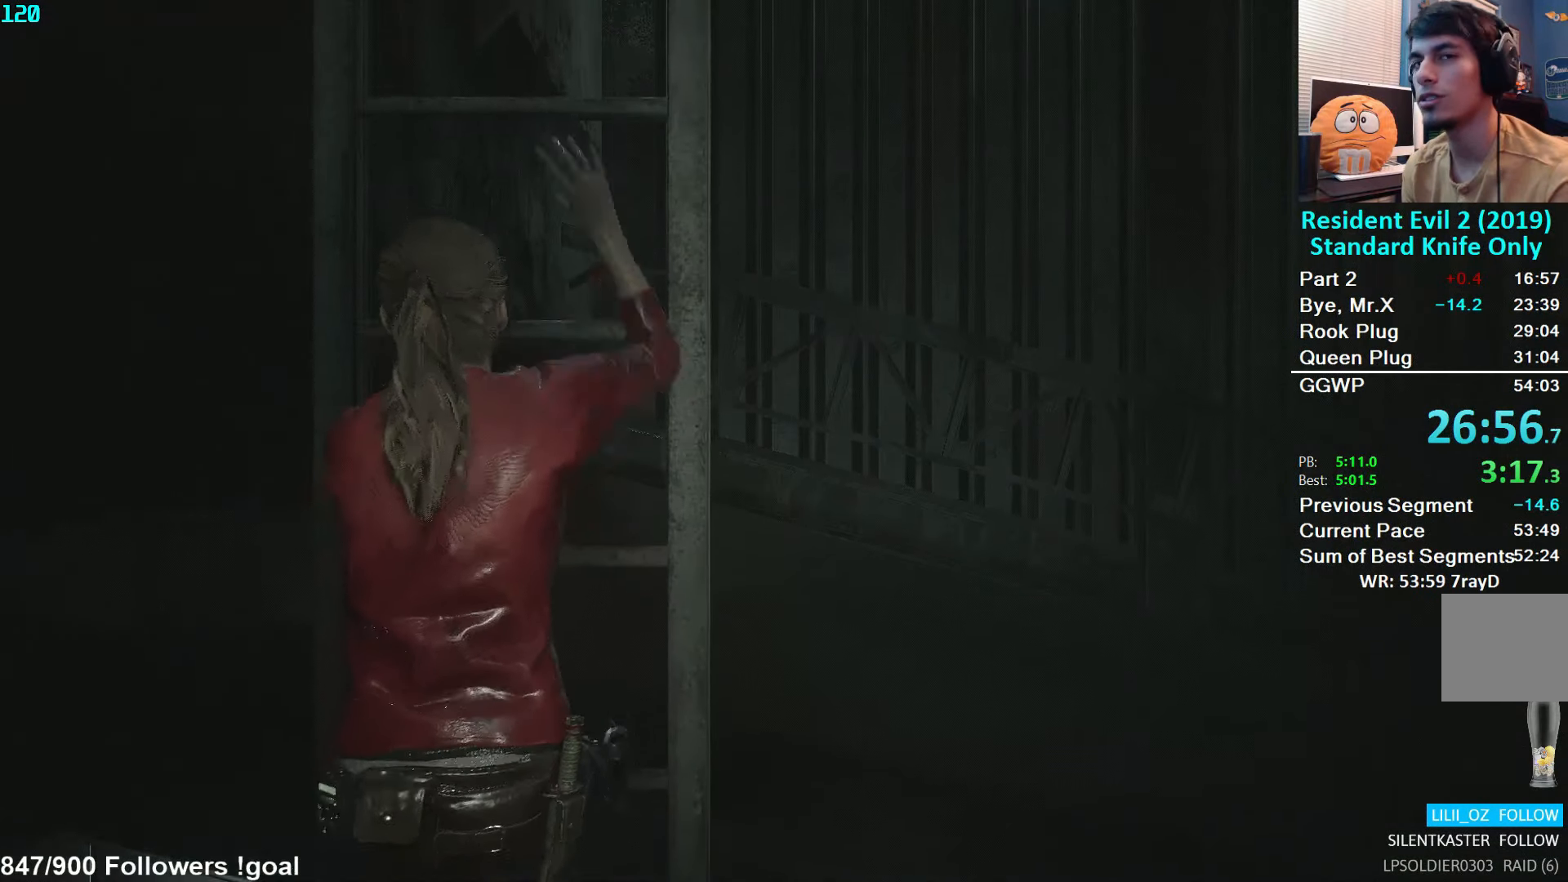
{"buttons": [], "left_stick": "up", "right_stick": "center", "events": []}
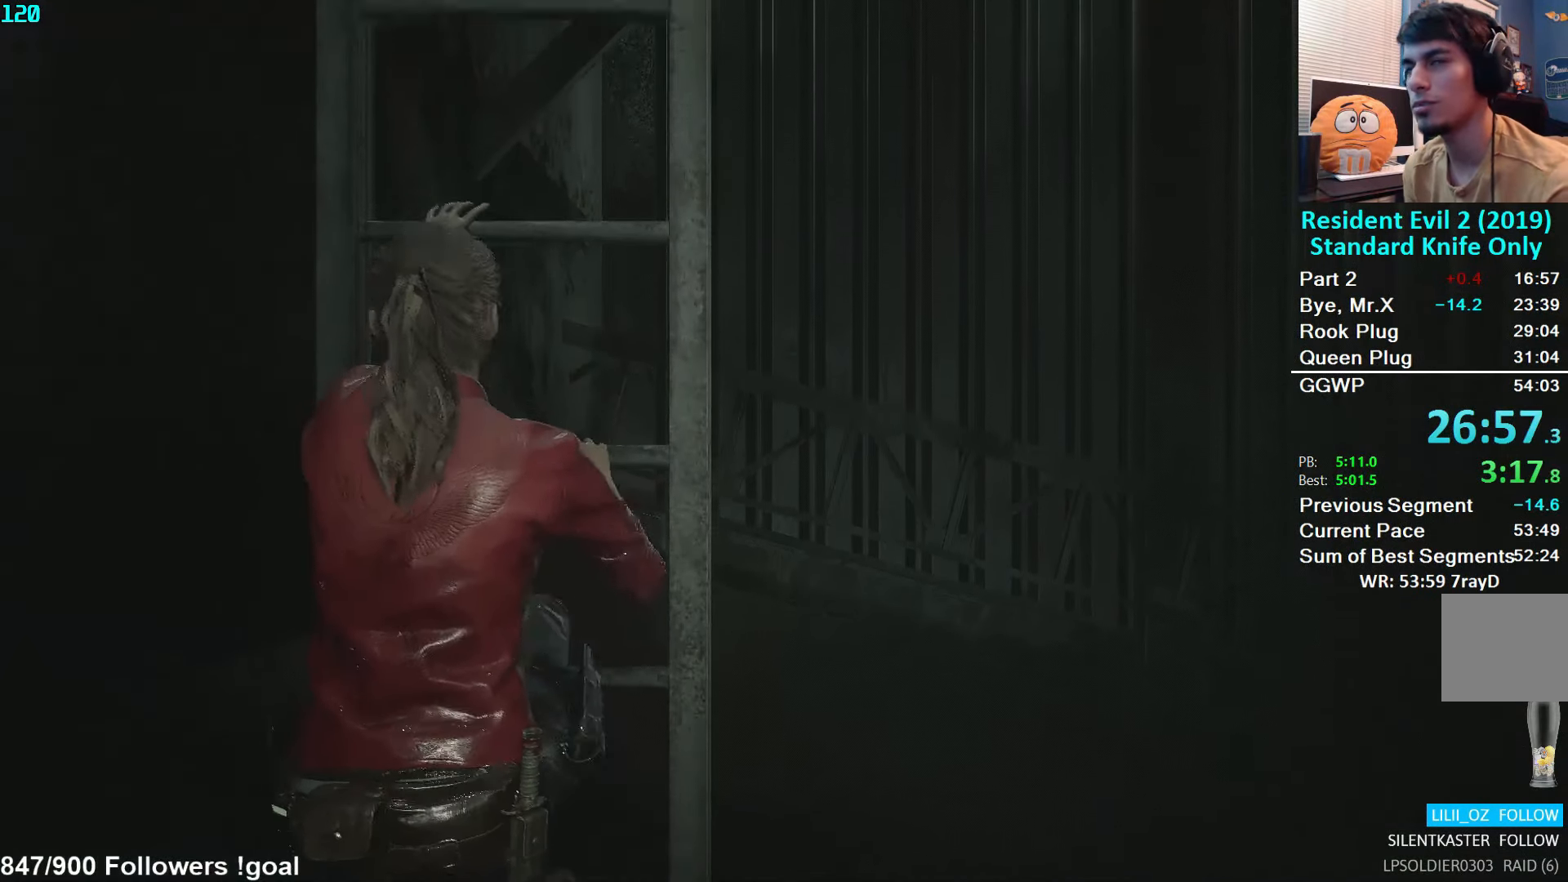
{"buttons": [], "left_stick": "up", "right_stick": "center", "events": []}
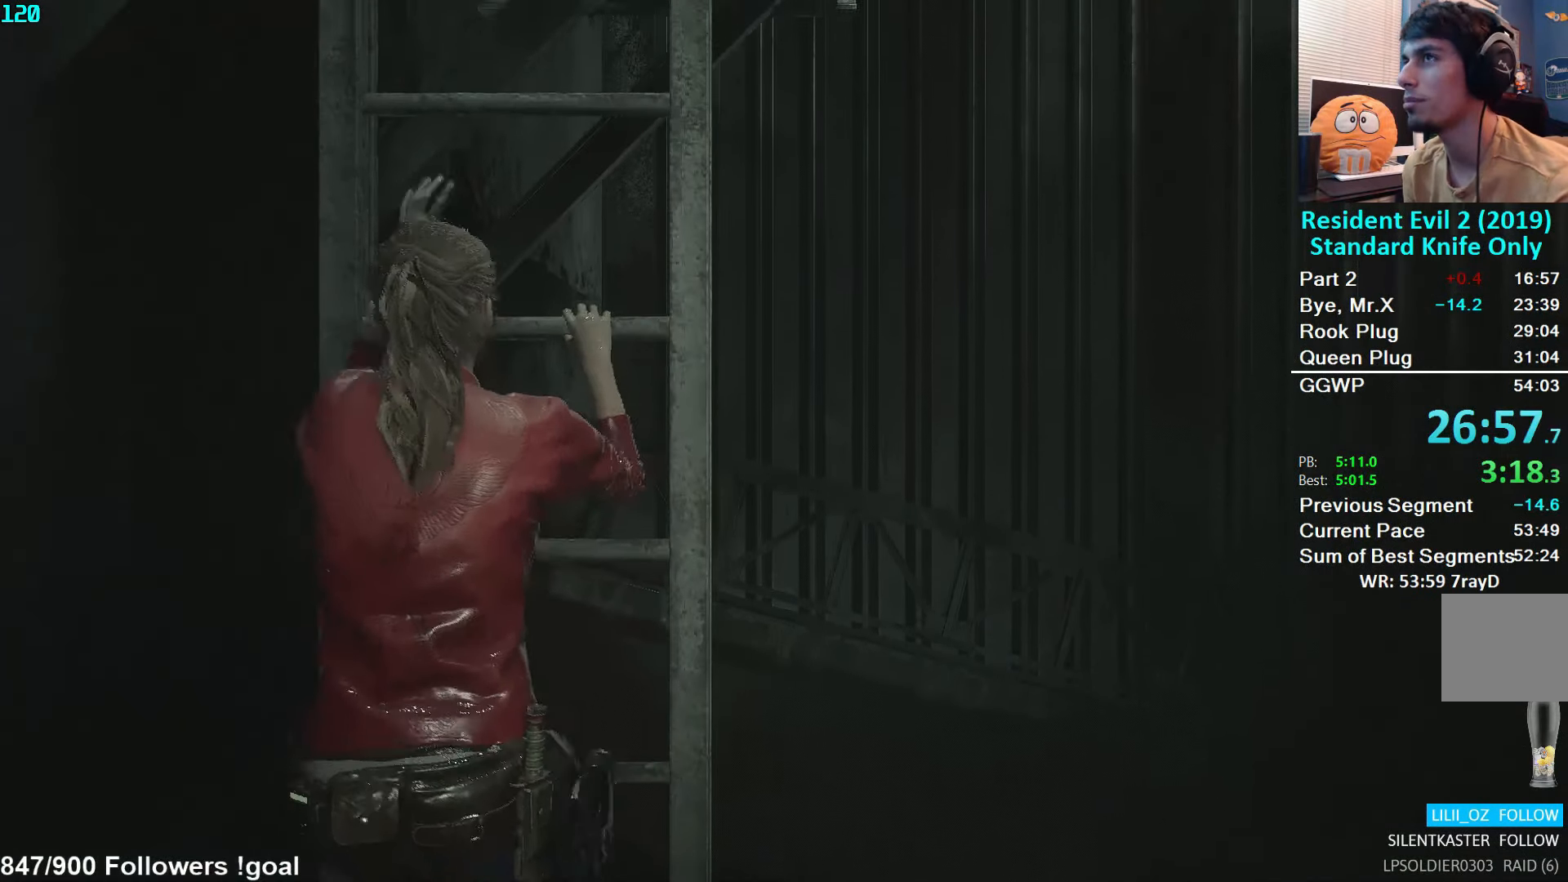
{"buttons": [], "left_stick": "up", "right_stick": "center", "events": []}
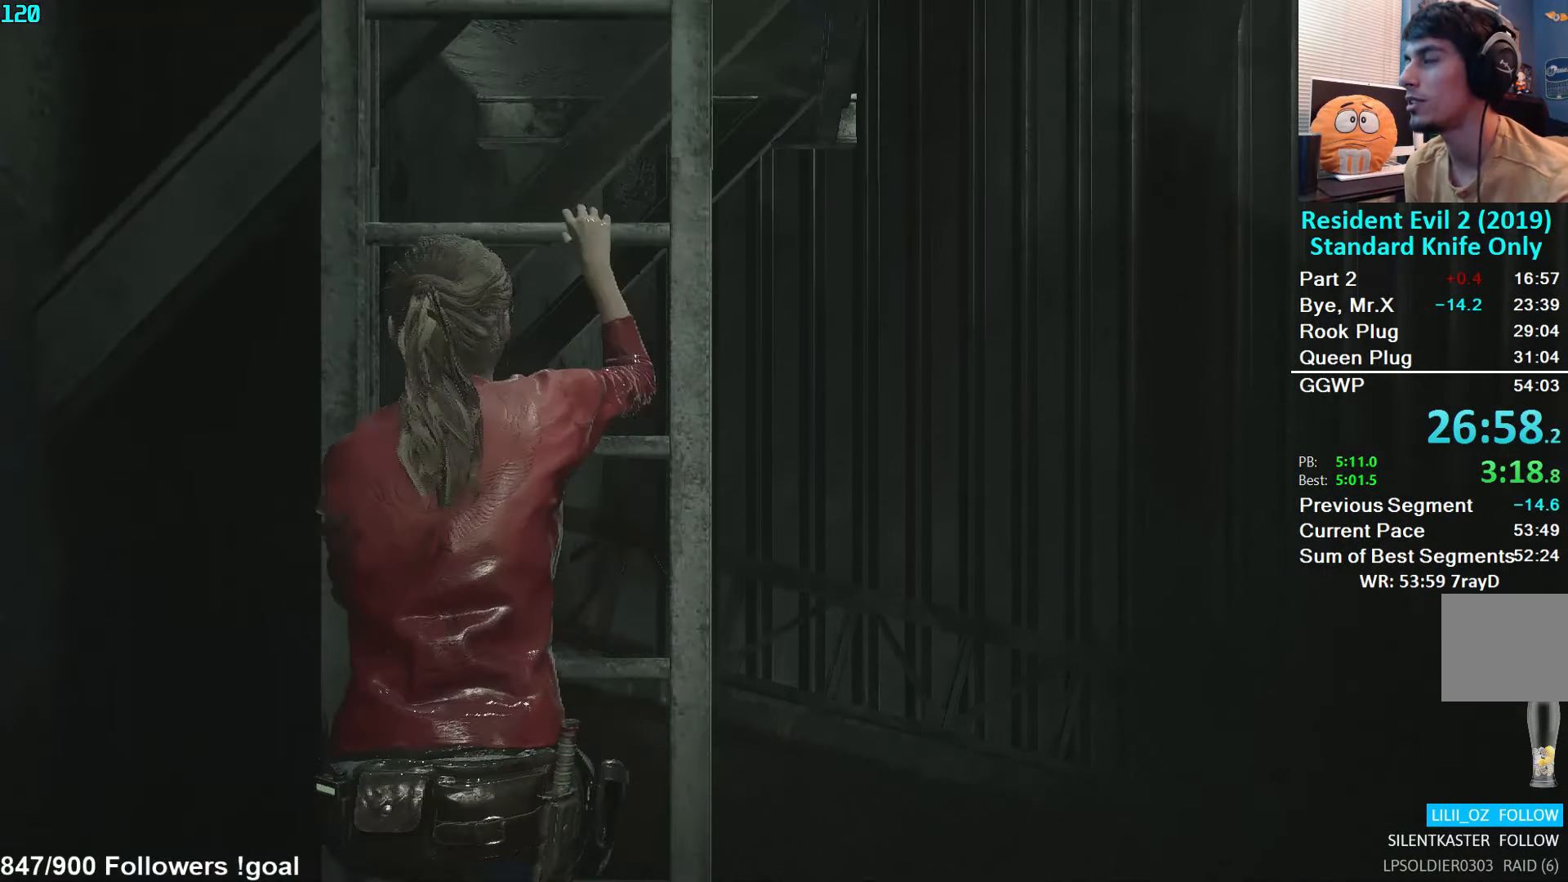
{"buttons": [], "left_stick": "up", "right_stick": "center", "events": []}
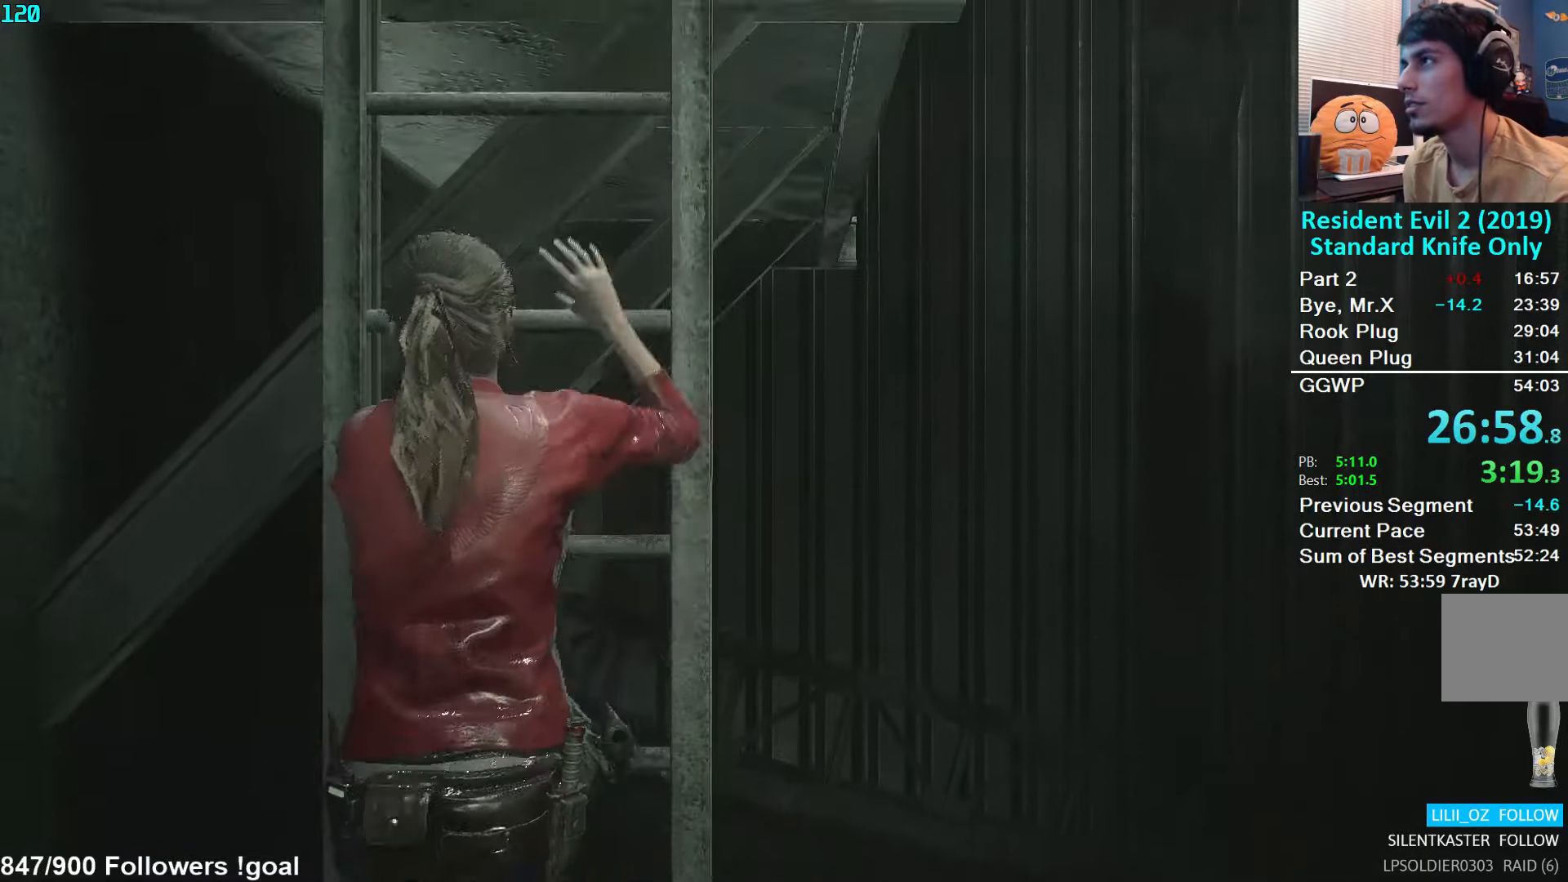
{"buttons": [], "left_stick": "up", "right_stick": "center", "events": []}
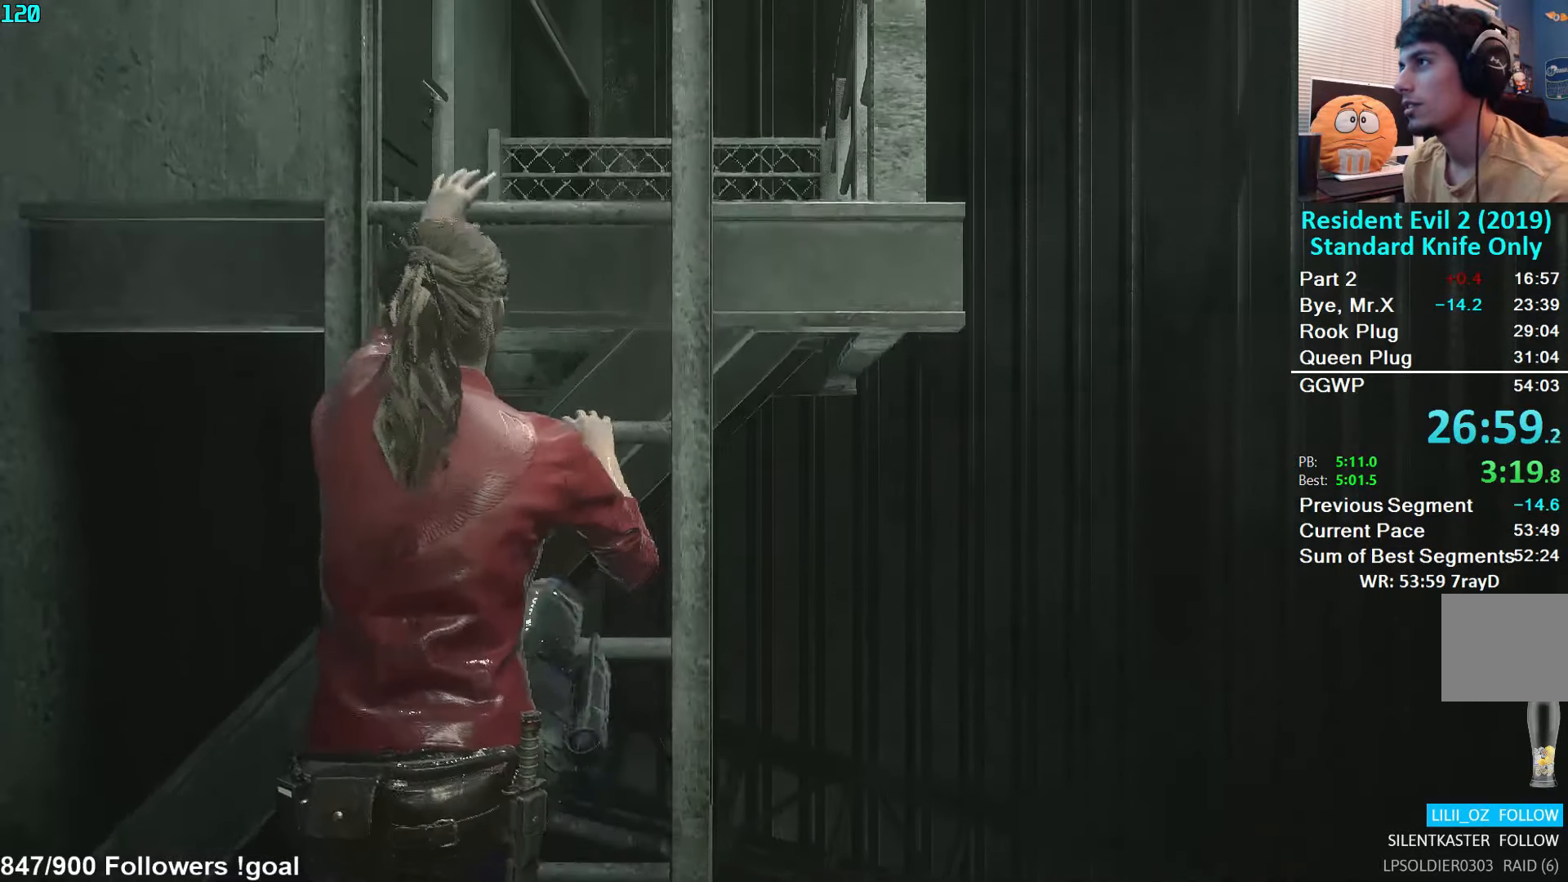
{"buttons": [], "left_stick": "up", "right_stick": "center", "events": []}
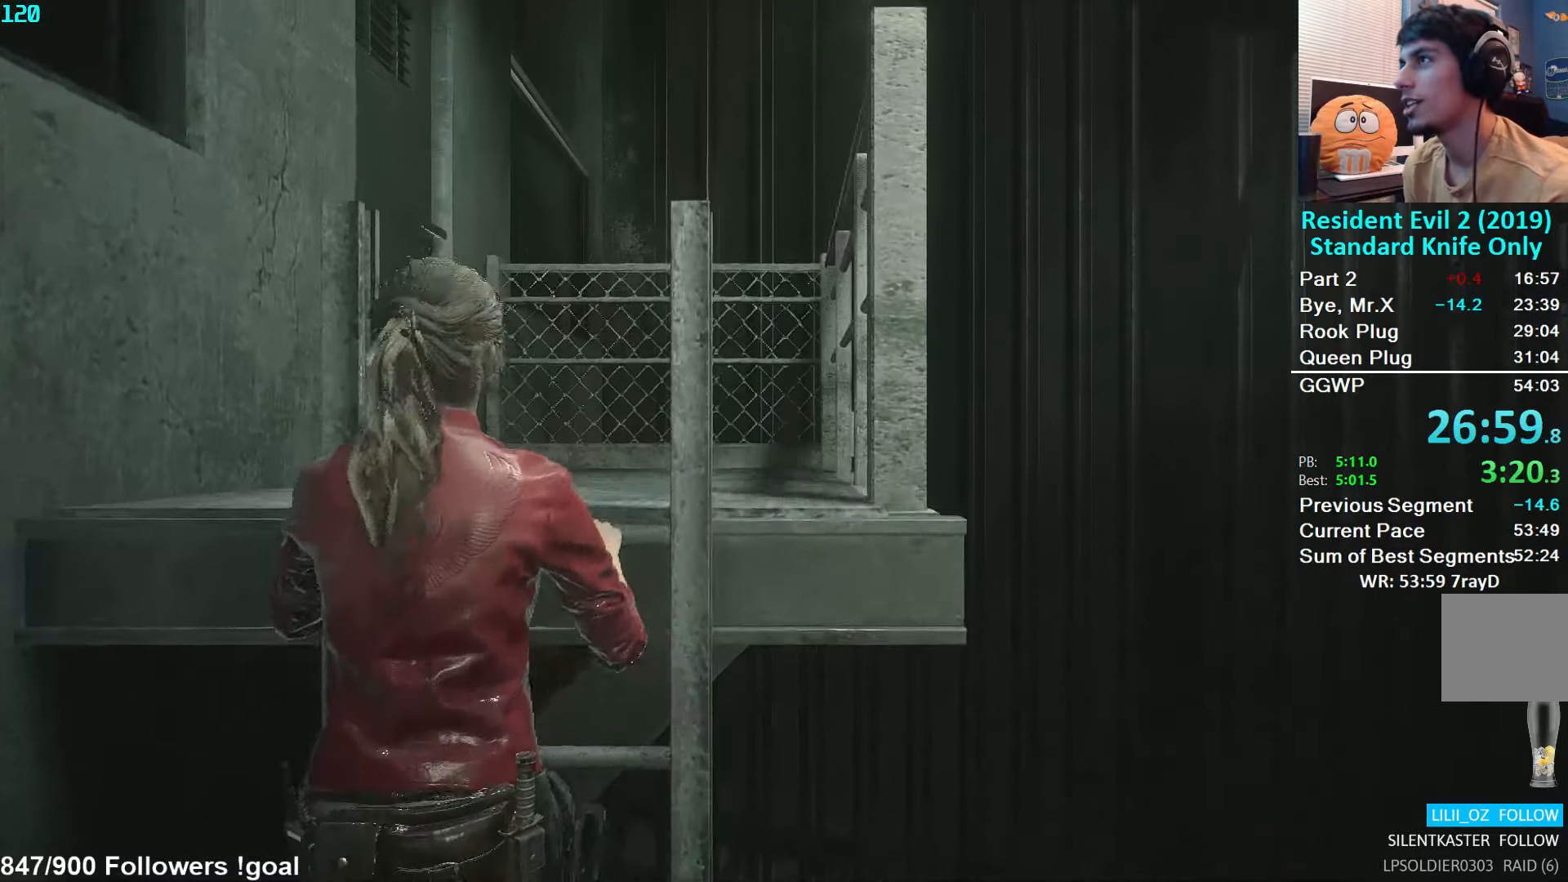
{"buttons": [], "left_stick": "up", "right_stick": "down-left", "events": [[367, "right_stick", "down-left"]]}
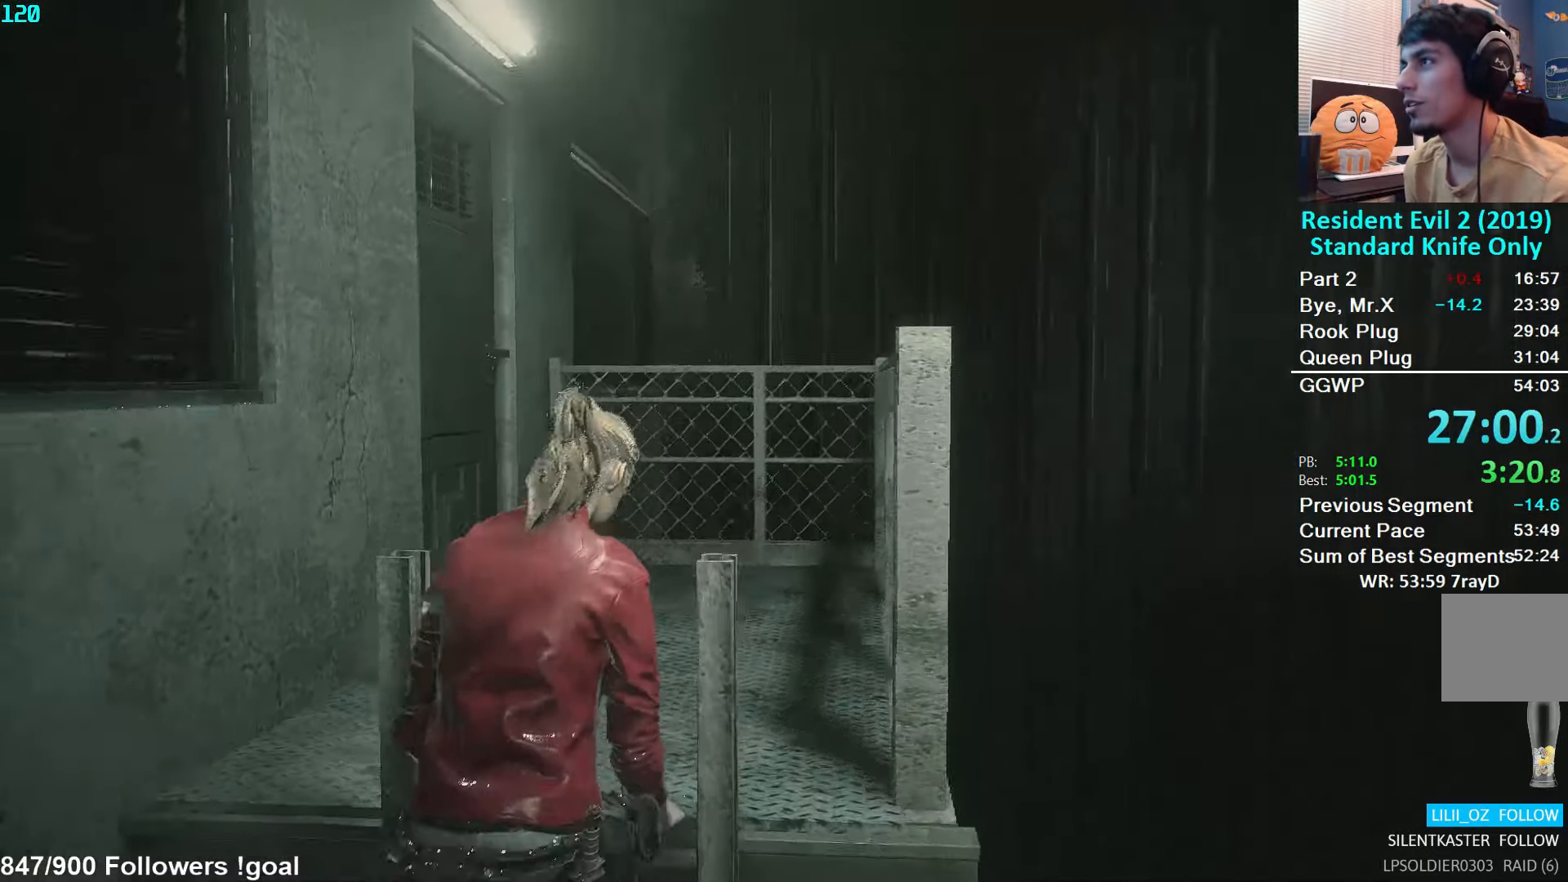
{"buttons": [], "left_stick": "up", "right_stick": "center", "events": [[200, "right_stick", "center"], [317, "right_stick", "down-left"], [417, "right_stick", "center"]]}
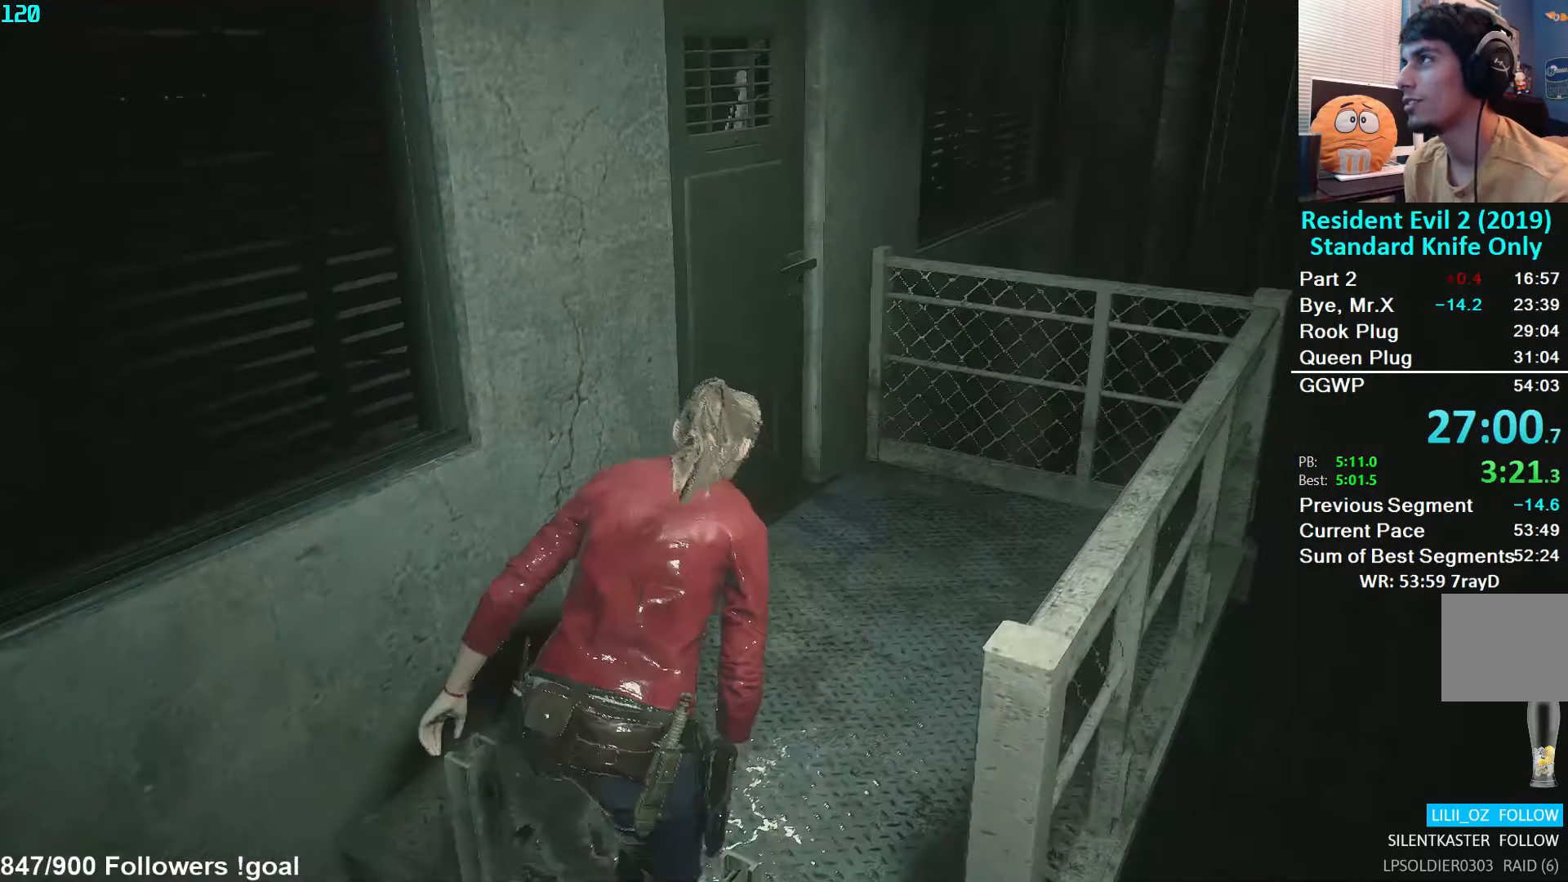
{"buttons": ["L3"], "left_stick": "up", "right_stick": "center", "events": [[300, "L3", "down"], [383, "L3", "up"], [433, "L3", "down"]]}
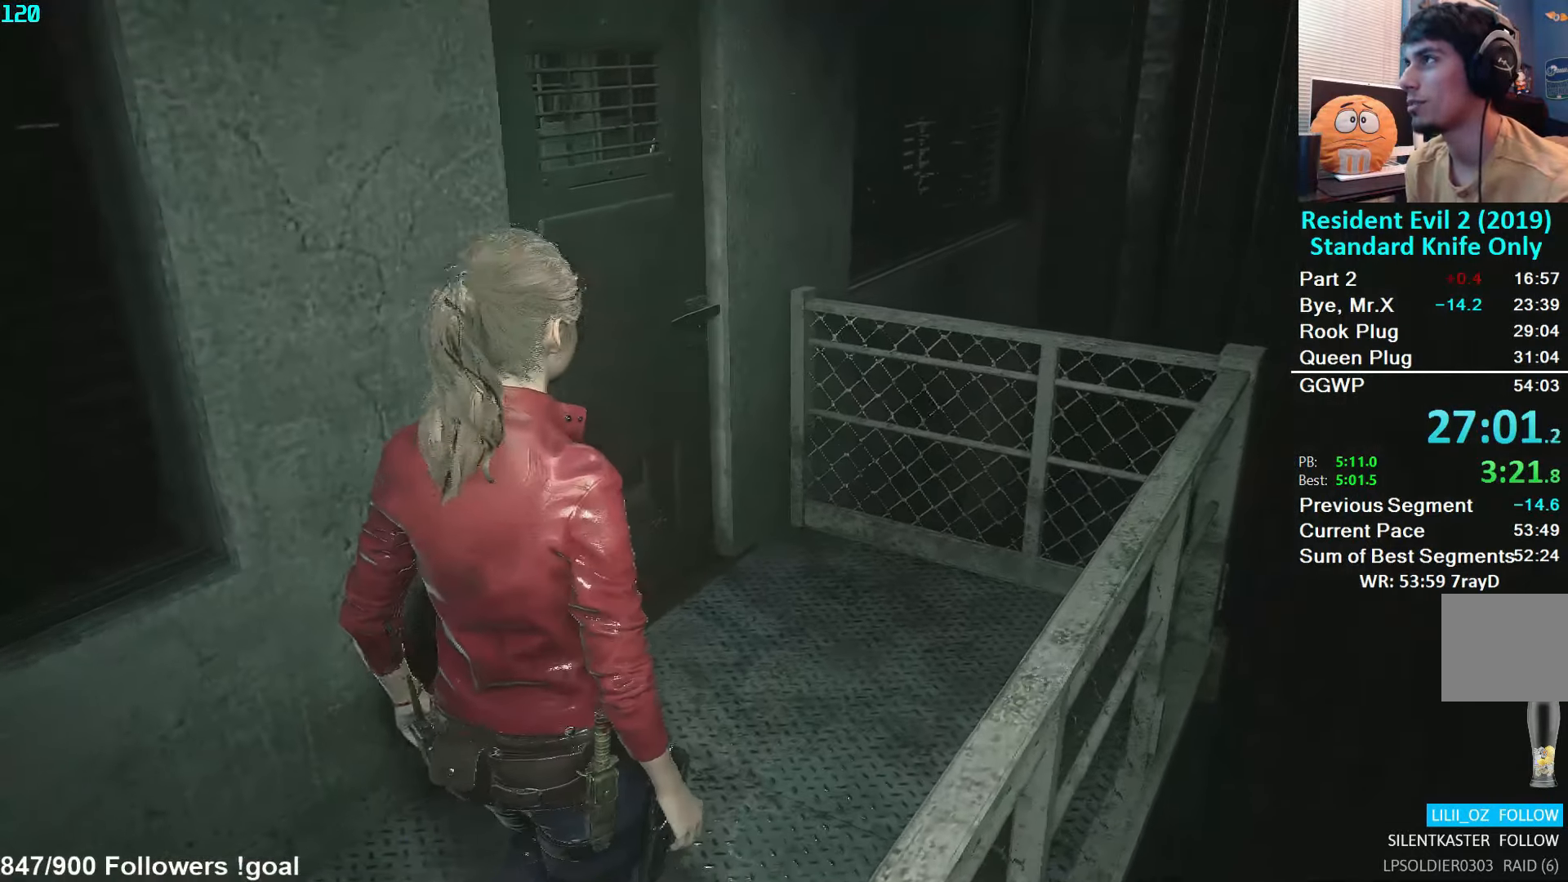
{"buttons": ["L3"], "left_stick": "up", "right_stick": "center", "events": [[50, "L3", "up"], [100, "L3", "down"], [217, "L3", "up"], [267, "A", "down"], [267, "L3", "down"], [367, "A", "up"], [367, "L3", "up"], [417, "A", "down"], [450, "L3", "down"], [483, "A", "up"]]}
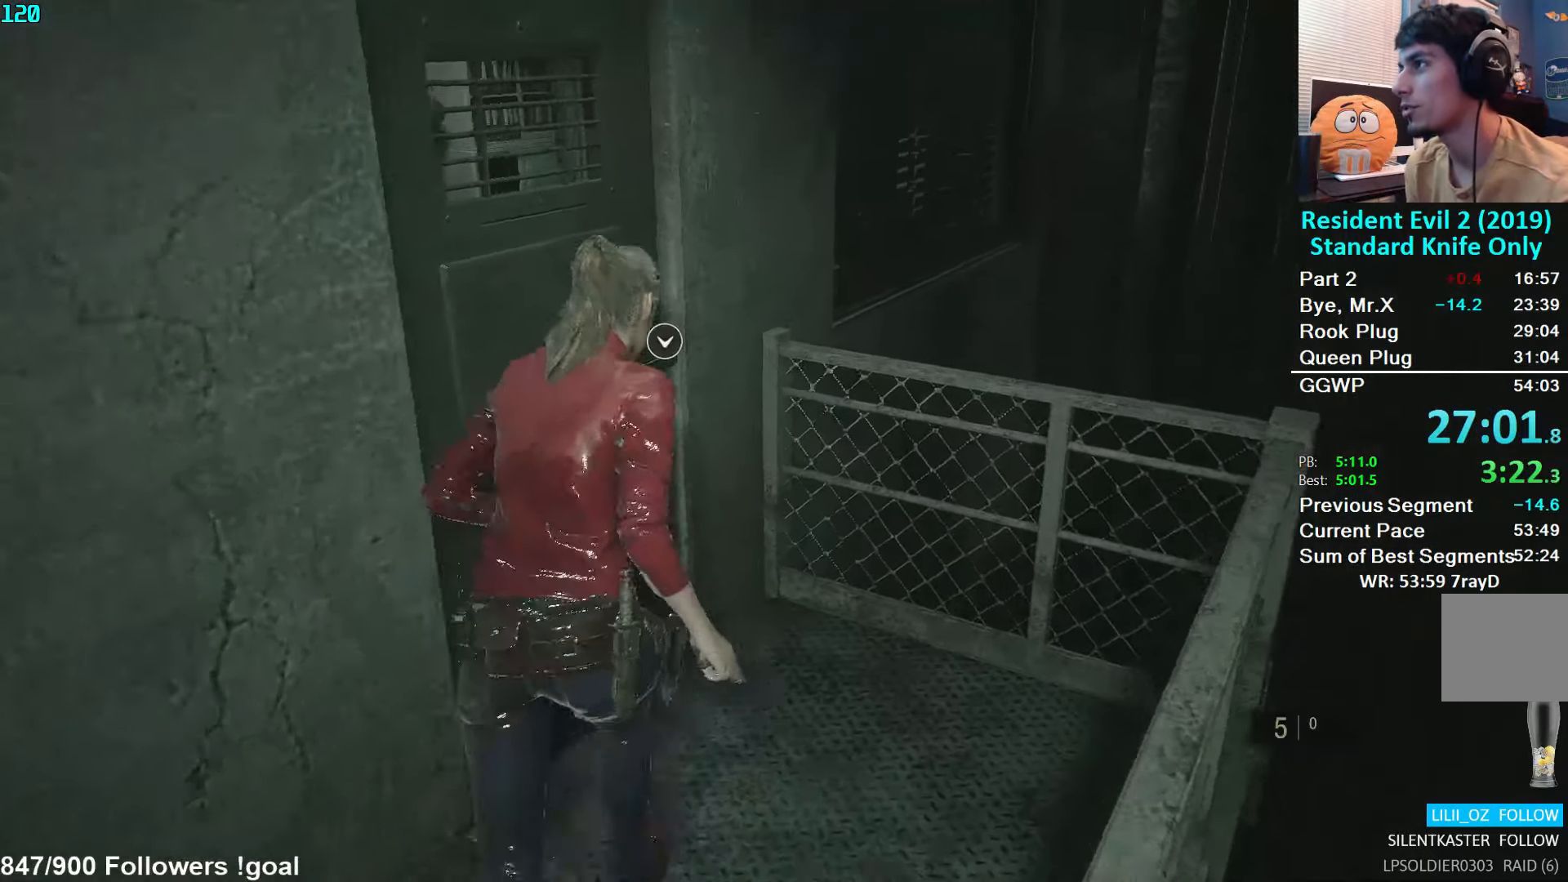
{"buttons": [], "left_stick": "up-left", "right_stick": "down-left", "events": [[67, "A", "down"], [67, "L3", "up"], [83, "left_stick", "up-left"], [133, "A", "up"], [183, "A", "down"], [283, "A", "up"], [283, "right_stick", "down-left"]]}
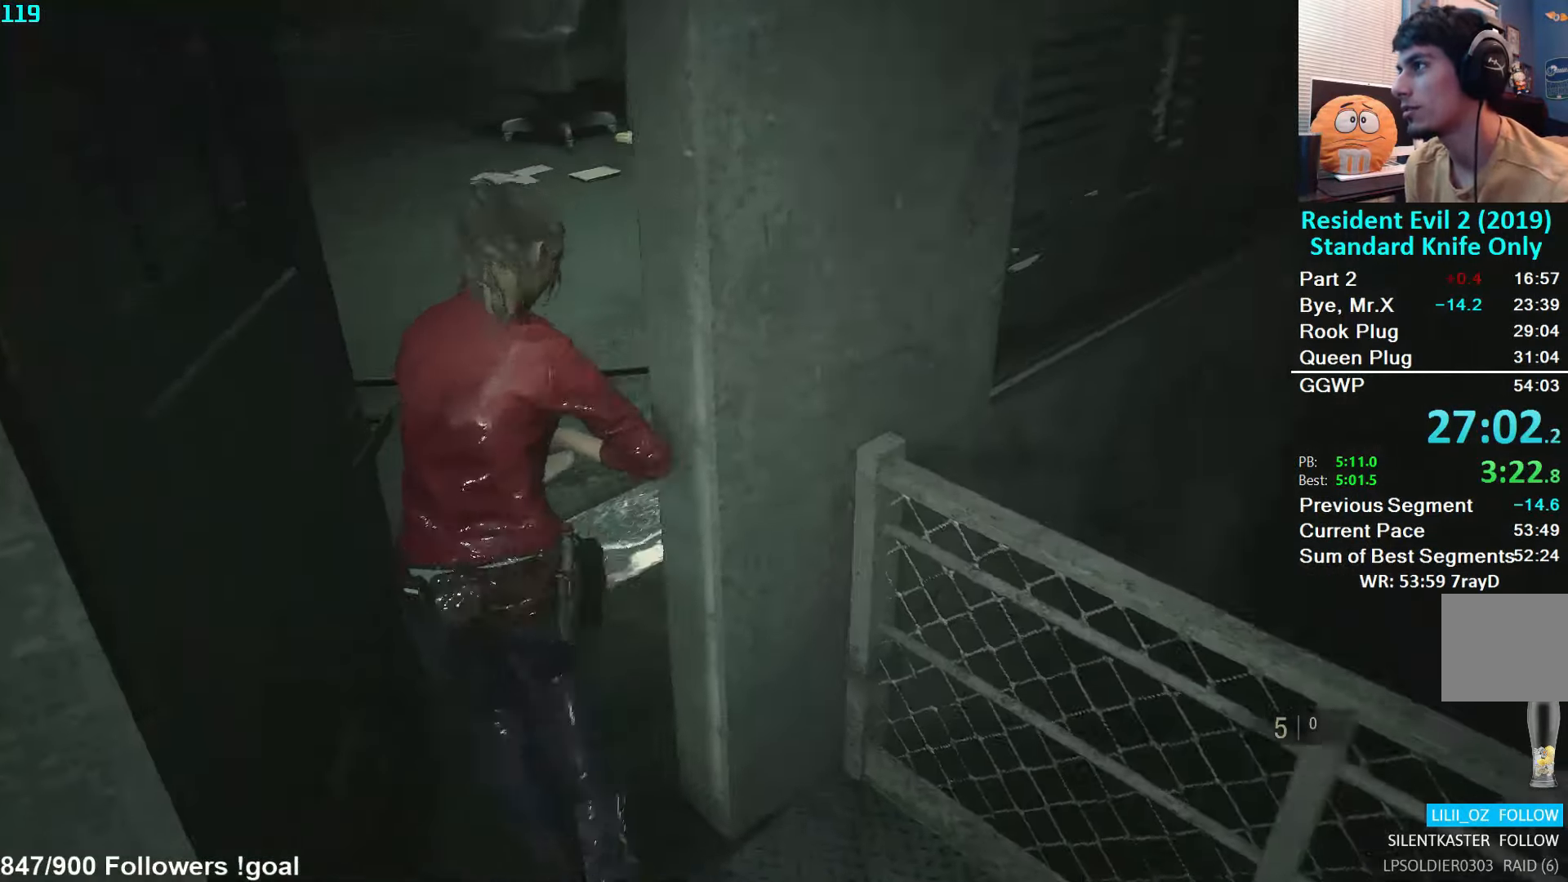
{"buttons": [], "left_stick": "up-left", "right_stick": "right", "events": [[50, "right_stick", "center"], [333, "right_stick", "right"]]}
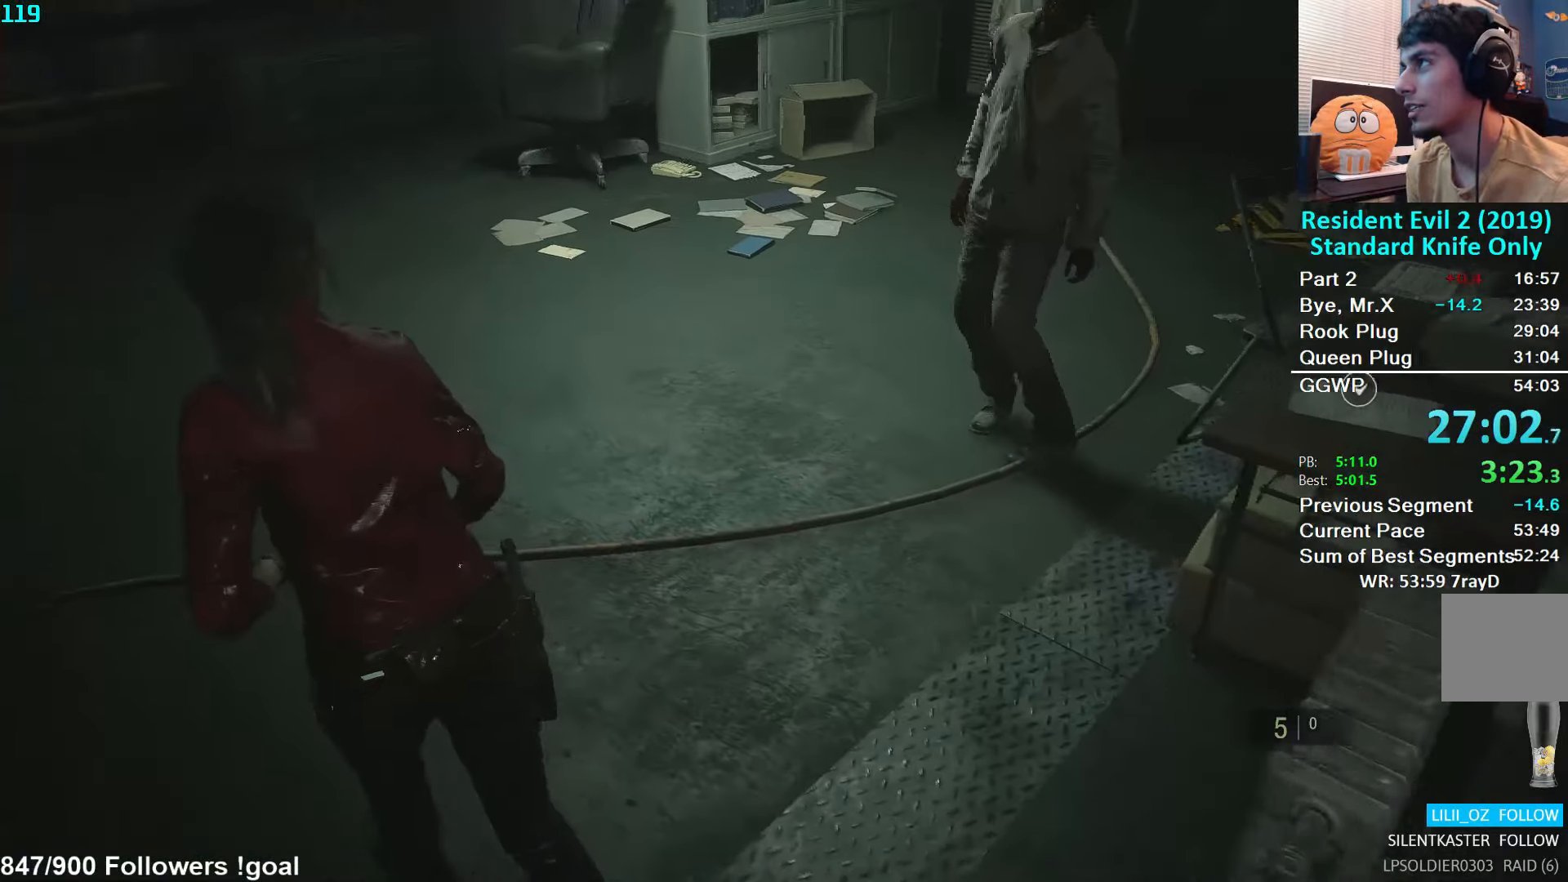
{"buttons": [], "left_stick": "up", "right_stick": "right", "events": [[467, "left_stick", "up"]]}
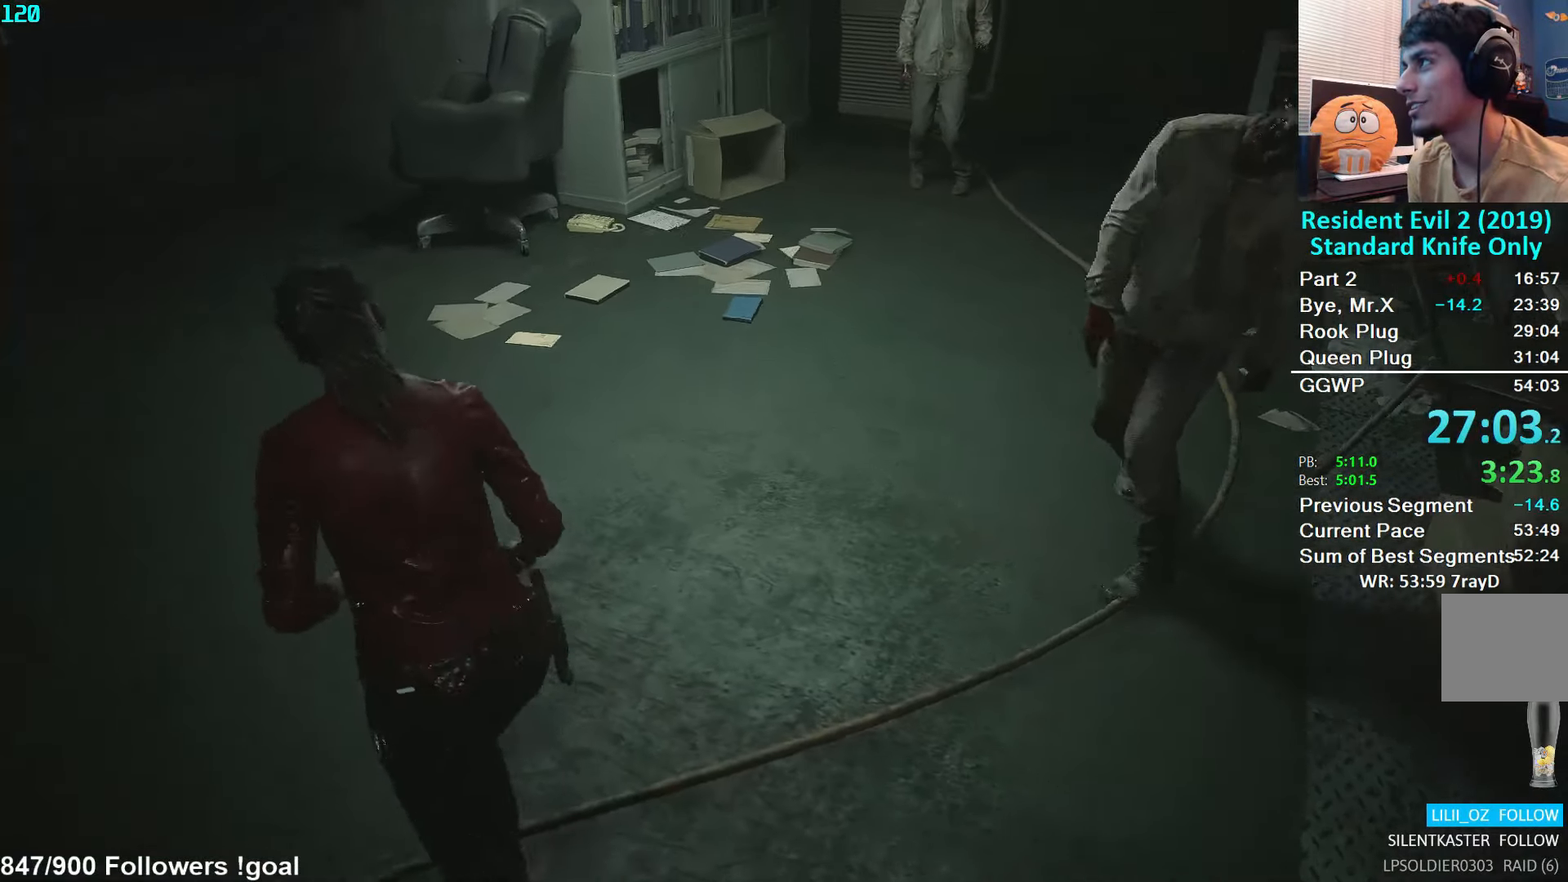
{"buttons": [], "left_stick": "up", "right_stick": "right", "events": []}
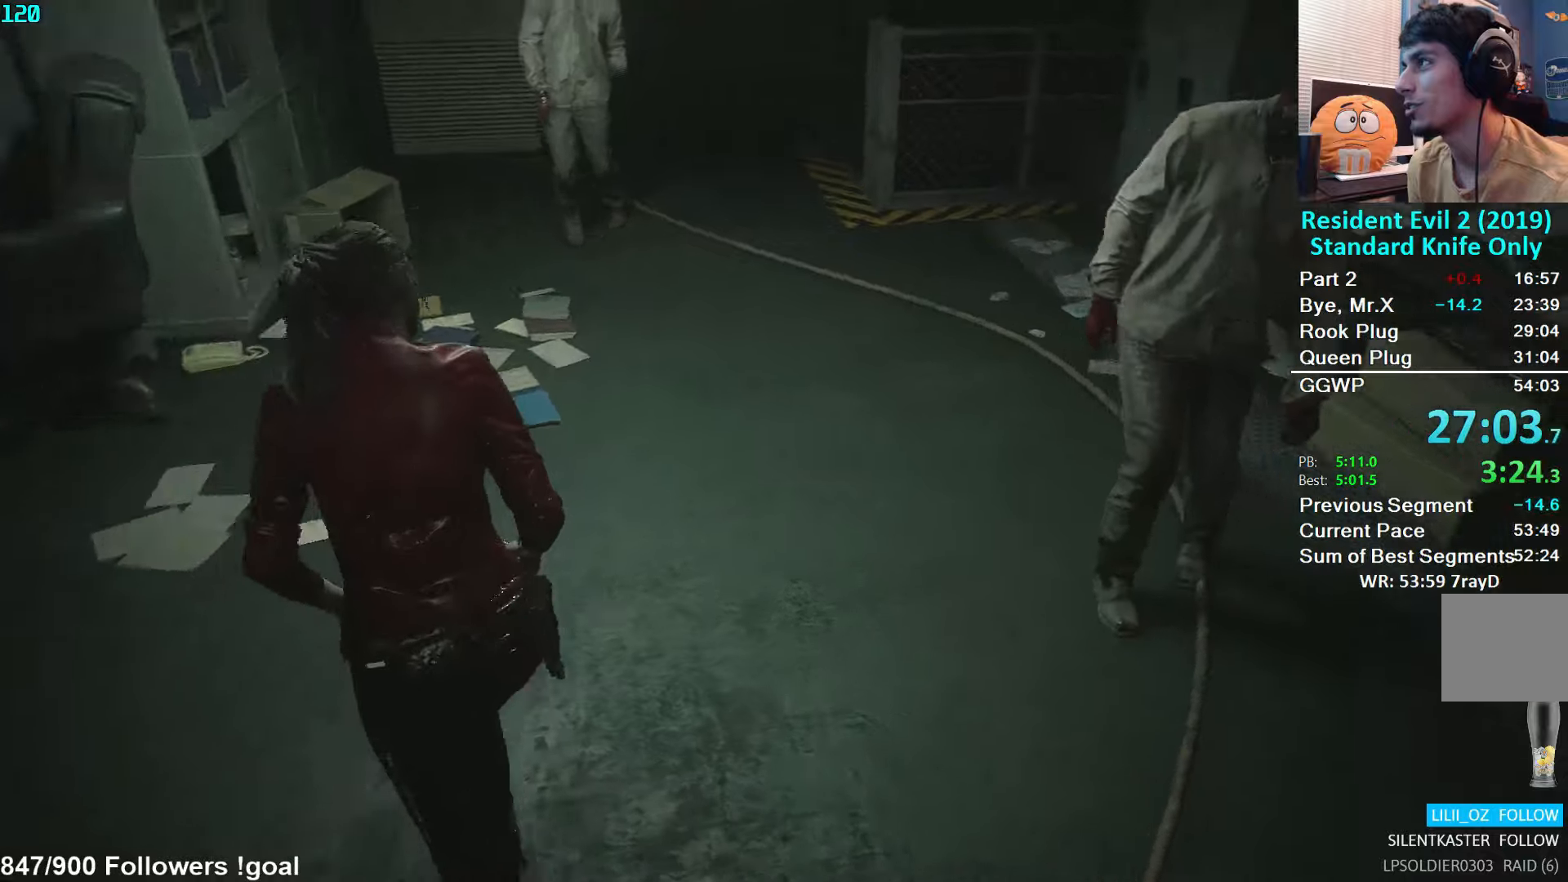
{"buttons": [], "left_stick": "up", "right_stick": "center", "events": [[500, "right_stick", "center"]]}
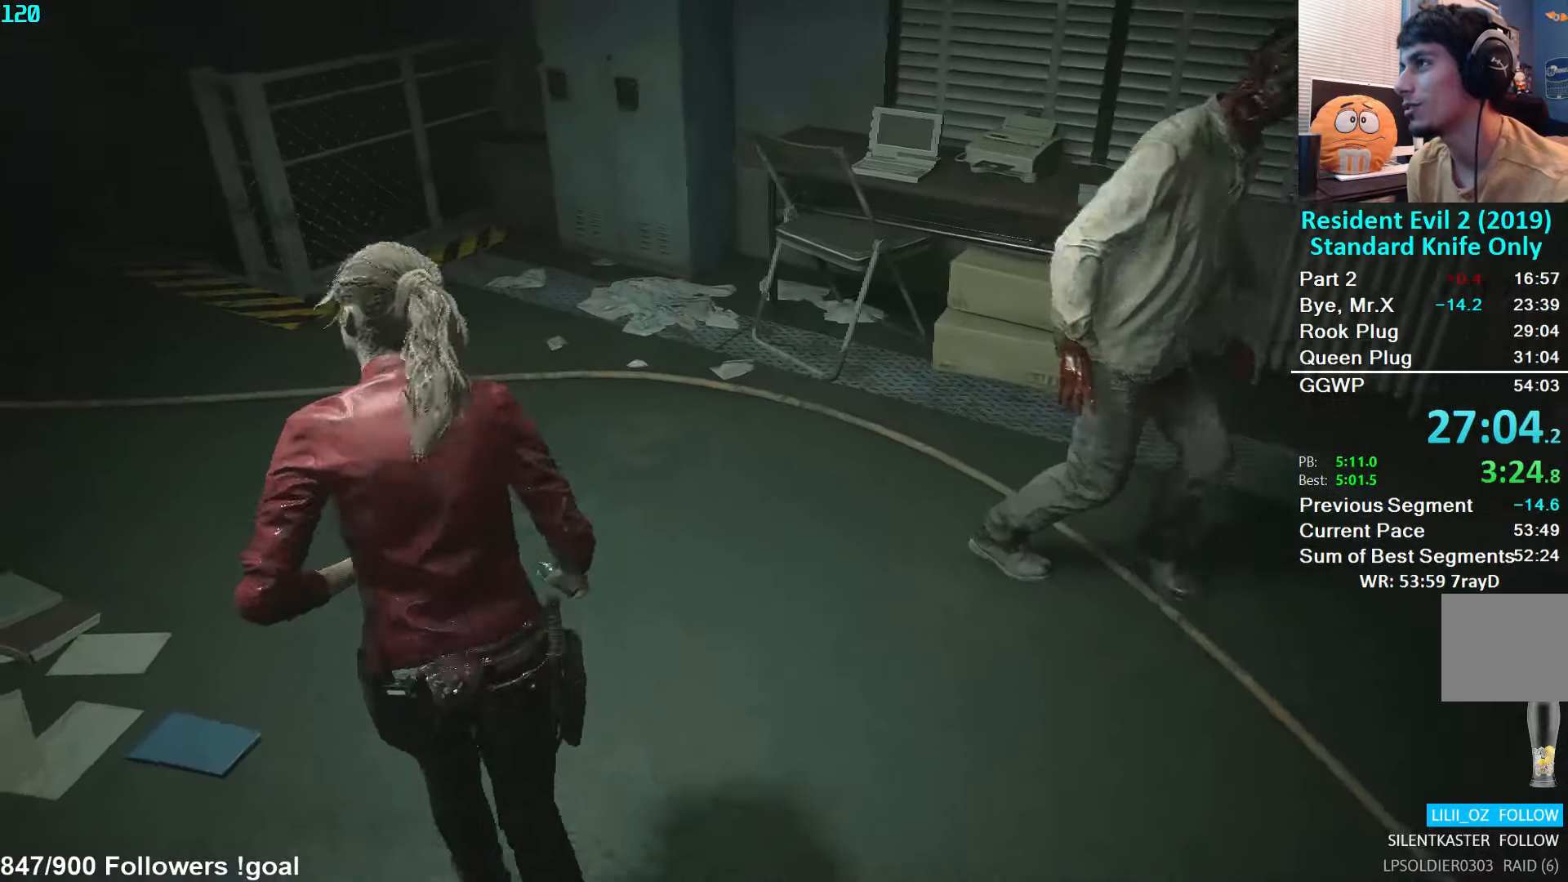
{"buttons": [], "left_stick": "up", "right_stick": "left", "events": [[334, "right_stick", "left"]]}
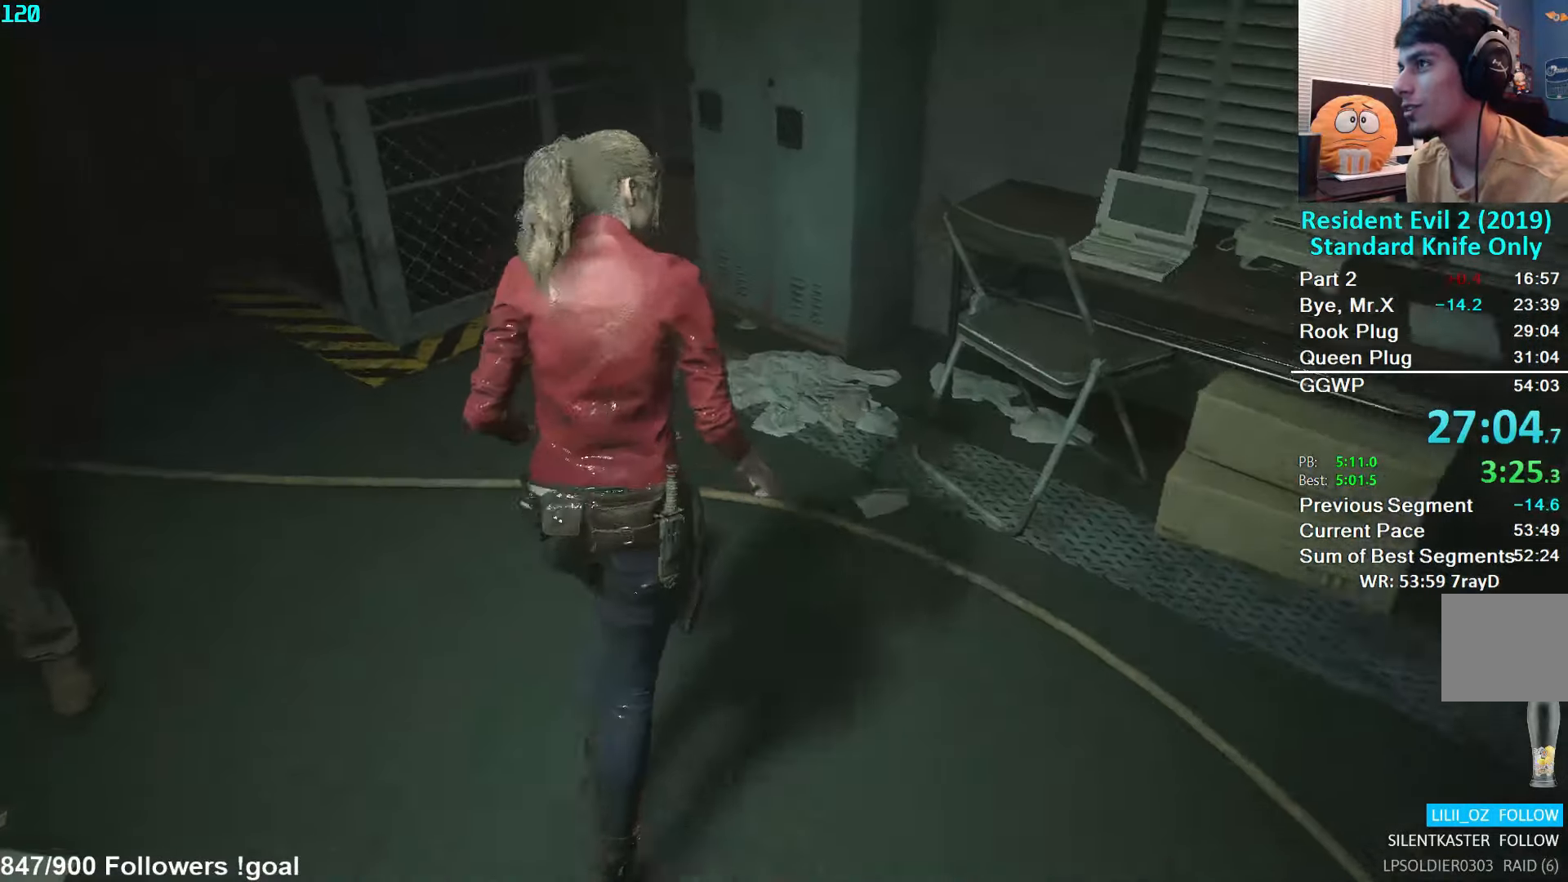
{"buttons": [], "left_stick": "up-left", "right_stick": "left", "events": [[167, "right_stick", "center"], [234, "right_stick", "left"], [250, "left_stick", "up-left"]]}
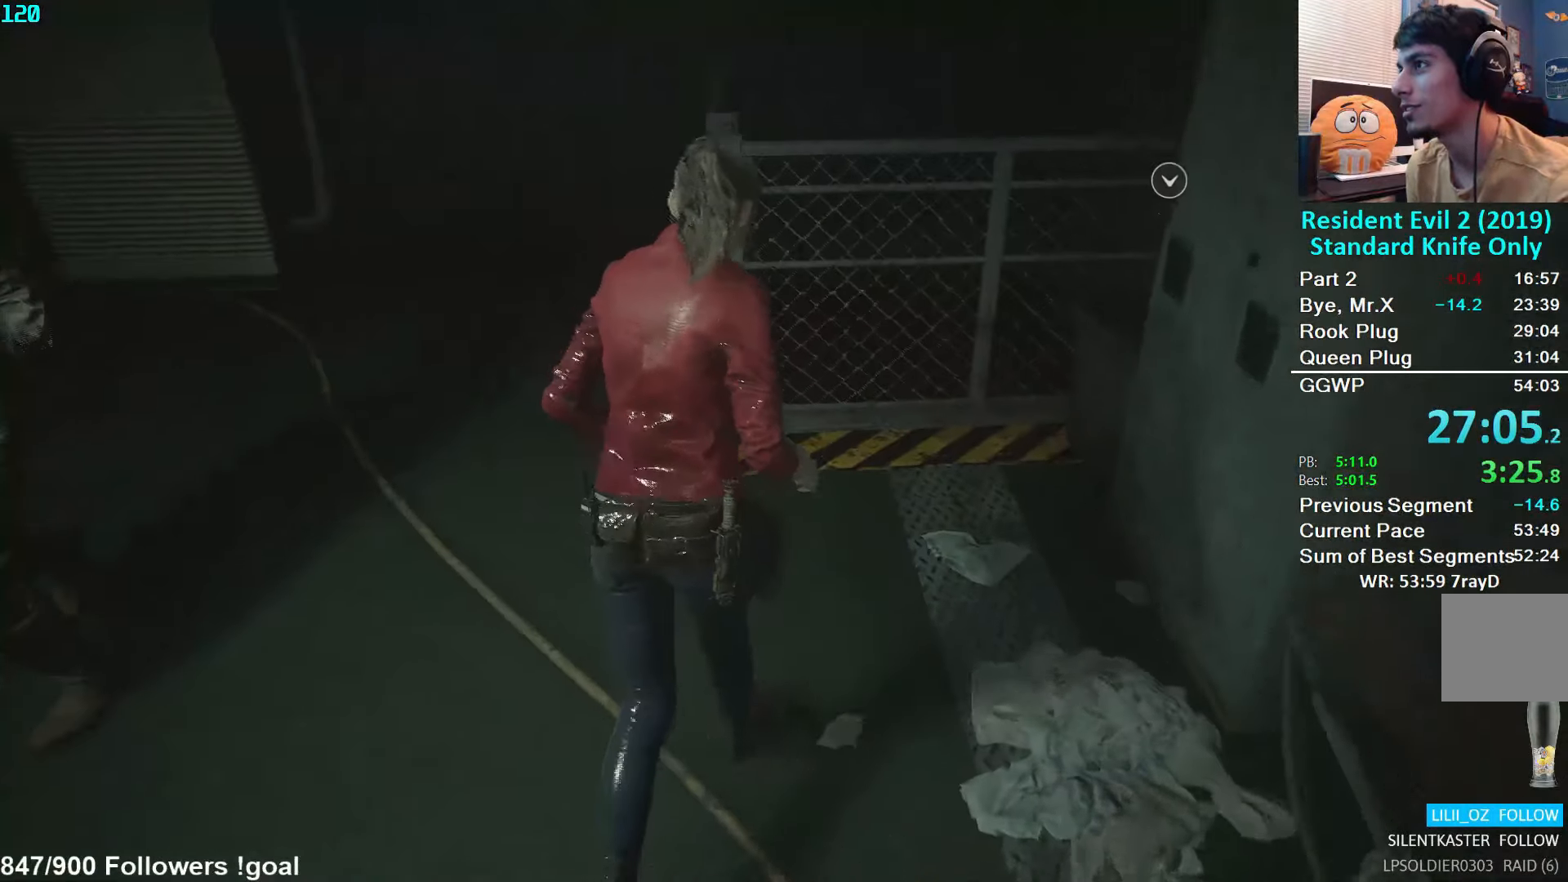
{"buttons": [], "left_stick": "up", "right_stick": "right", "events": [[200, "right_stick", "center"], [317, "right_stick", "right"], [334, "left_stick", "up"]]}